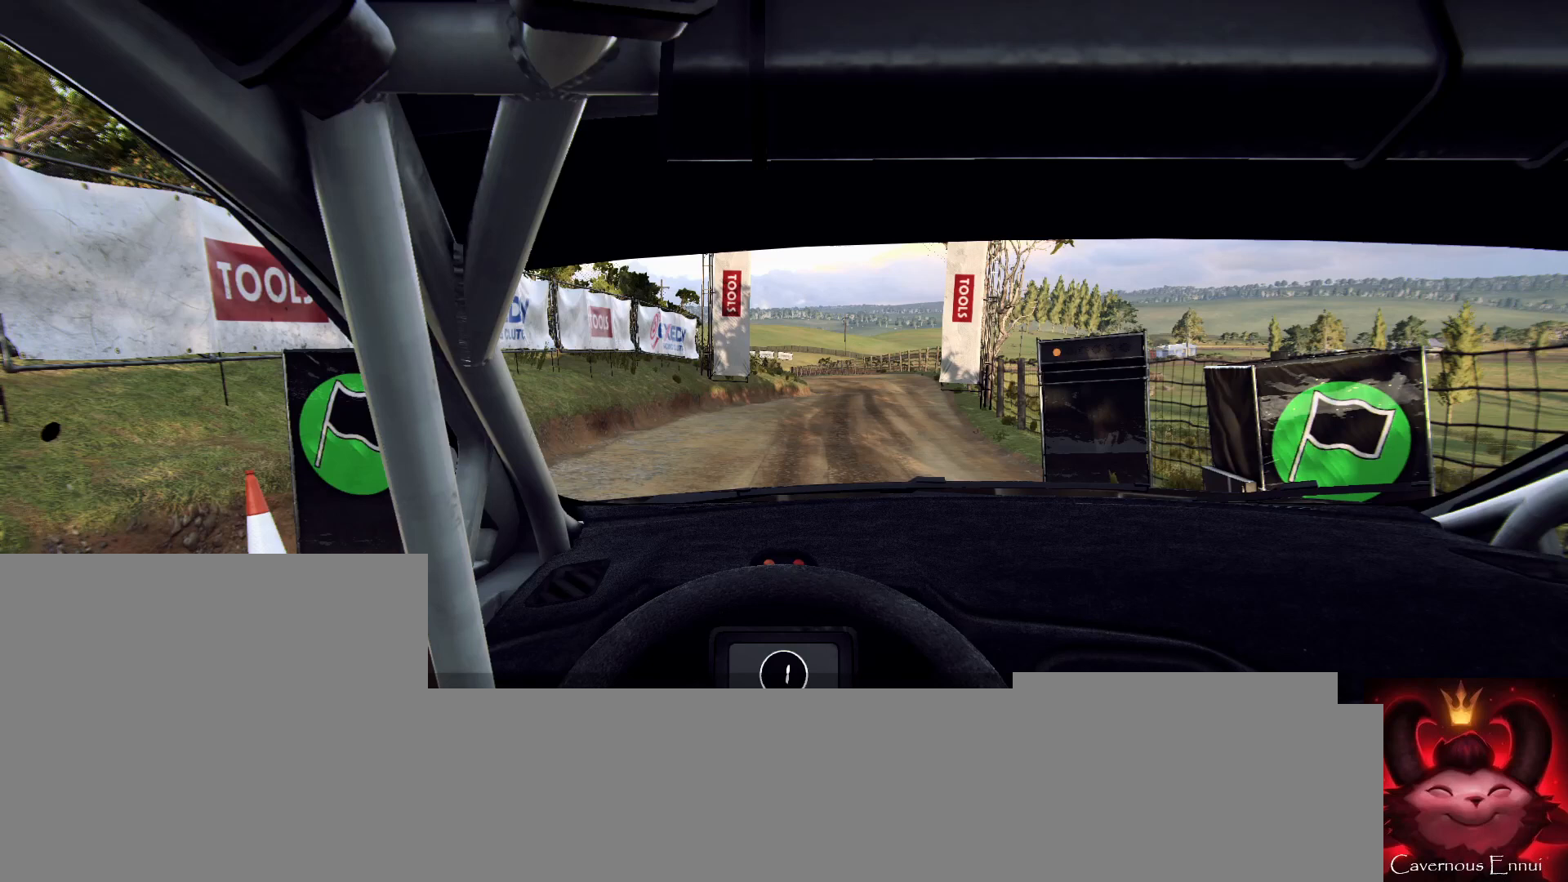
Gameplay with a controller (Xbox layout); each line is a JSON object with the inputs held at the frame after it. "events" lists button and stick changes between this image and that frame as [ms after this image, input, new state], when the widget could be followed in between.
{"buttons": ["R2"], "left_stick": "center", "right_stick": "center", "events": [[400, "R2", "down"]]}
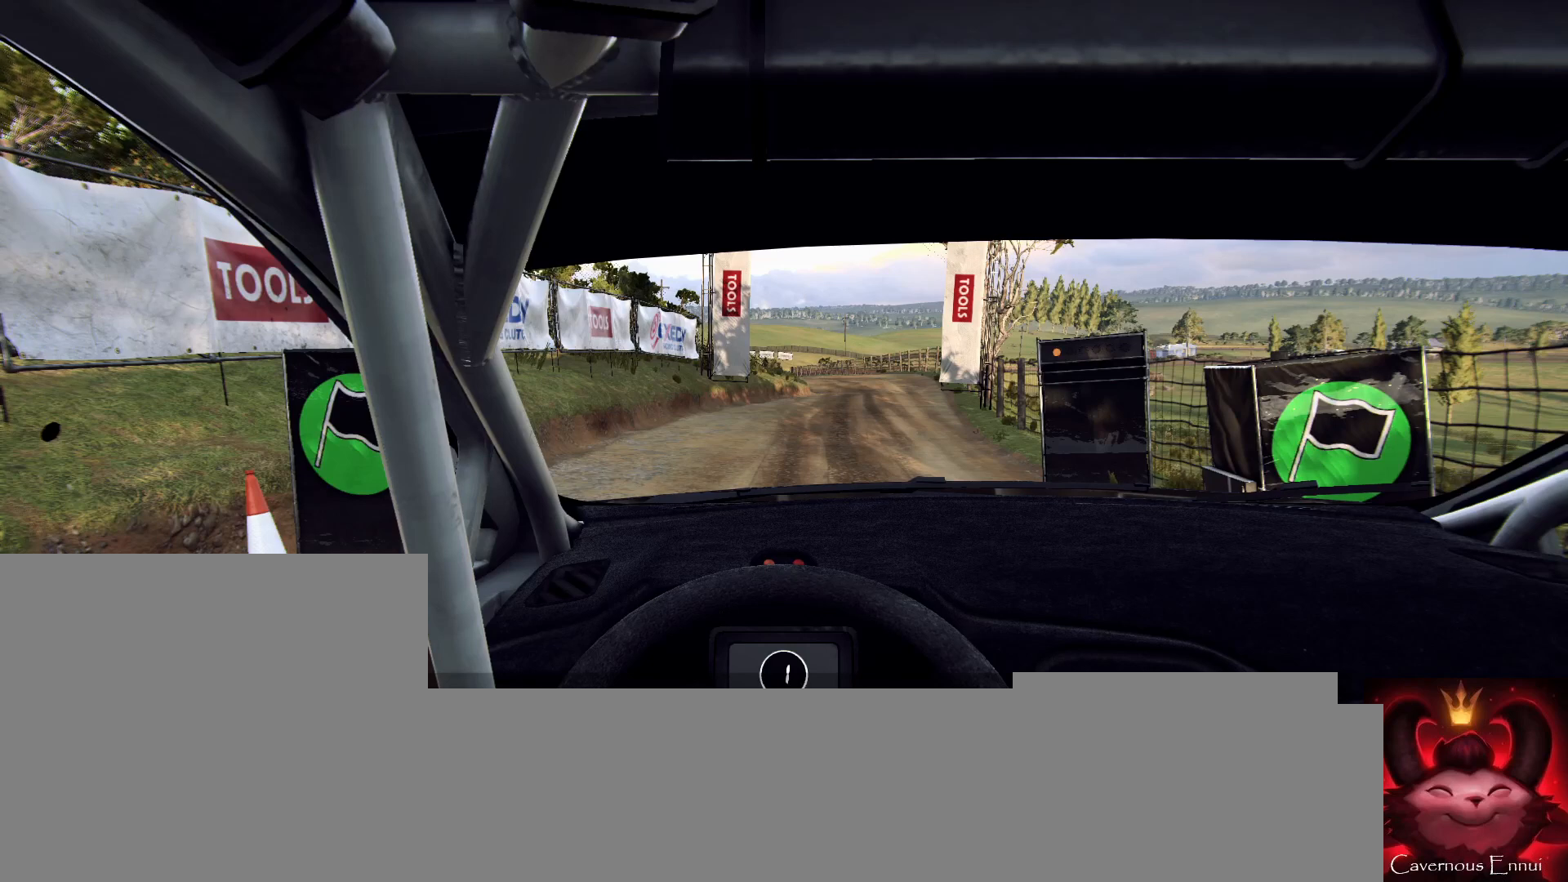
{"buttons": ["R2"], "left_stick": "center", "right_stick": "center", "events": []}
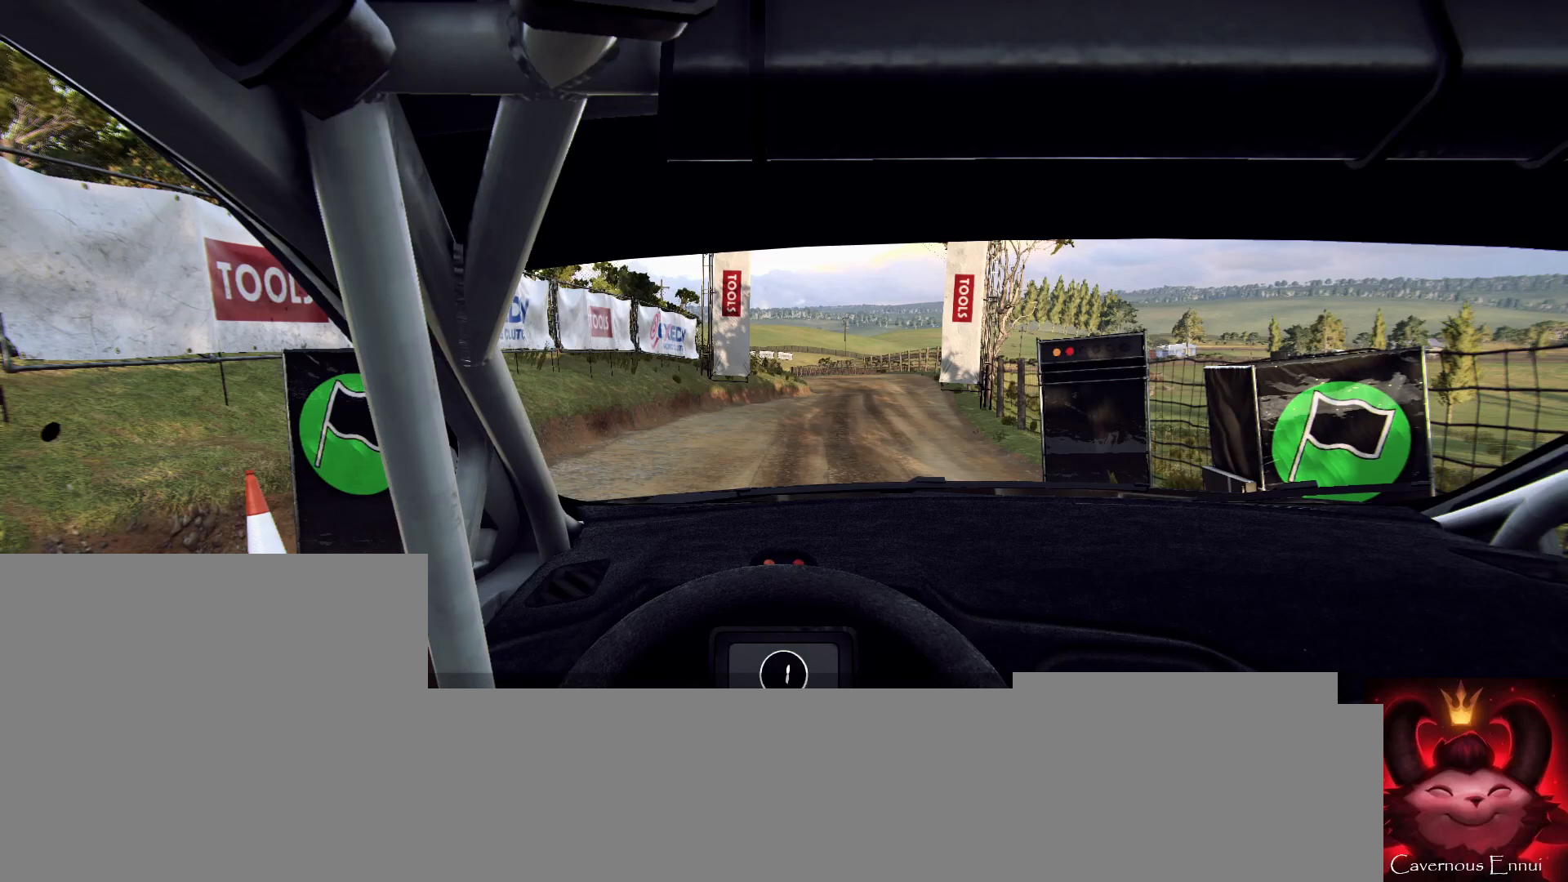
{"buttons": ["R2"], "left_stick": "center", "right_stick": "center", "events": []}
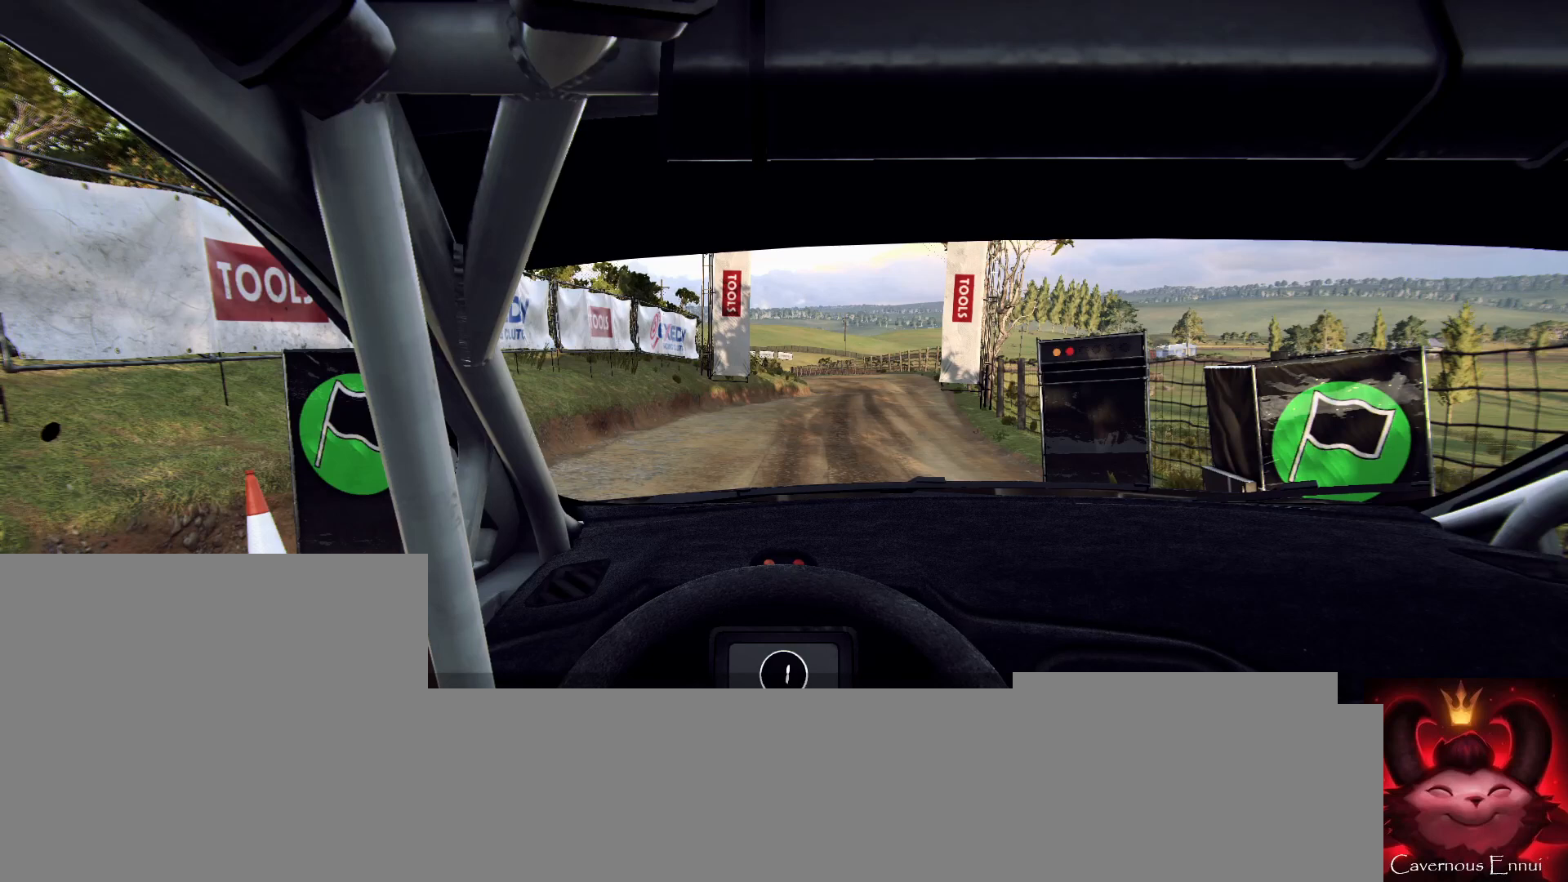
{"buttons": ["R2"], "left_stick": "center", "right_stick": "up", "events": [[200, "right_stick", "up"]]}
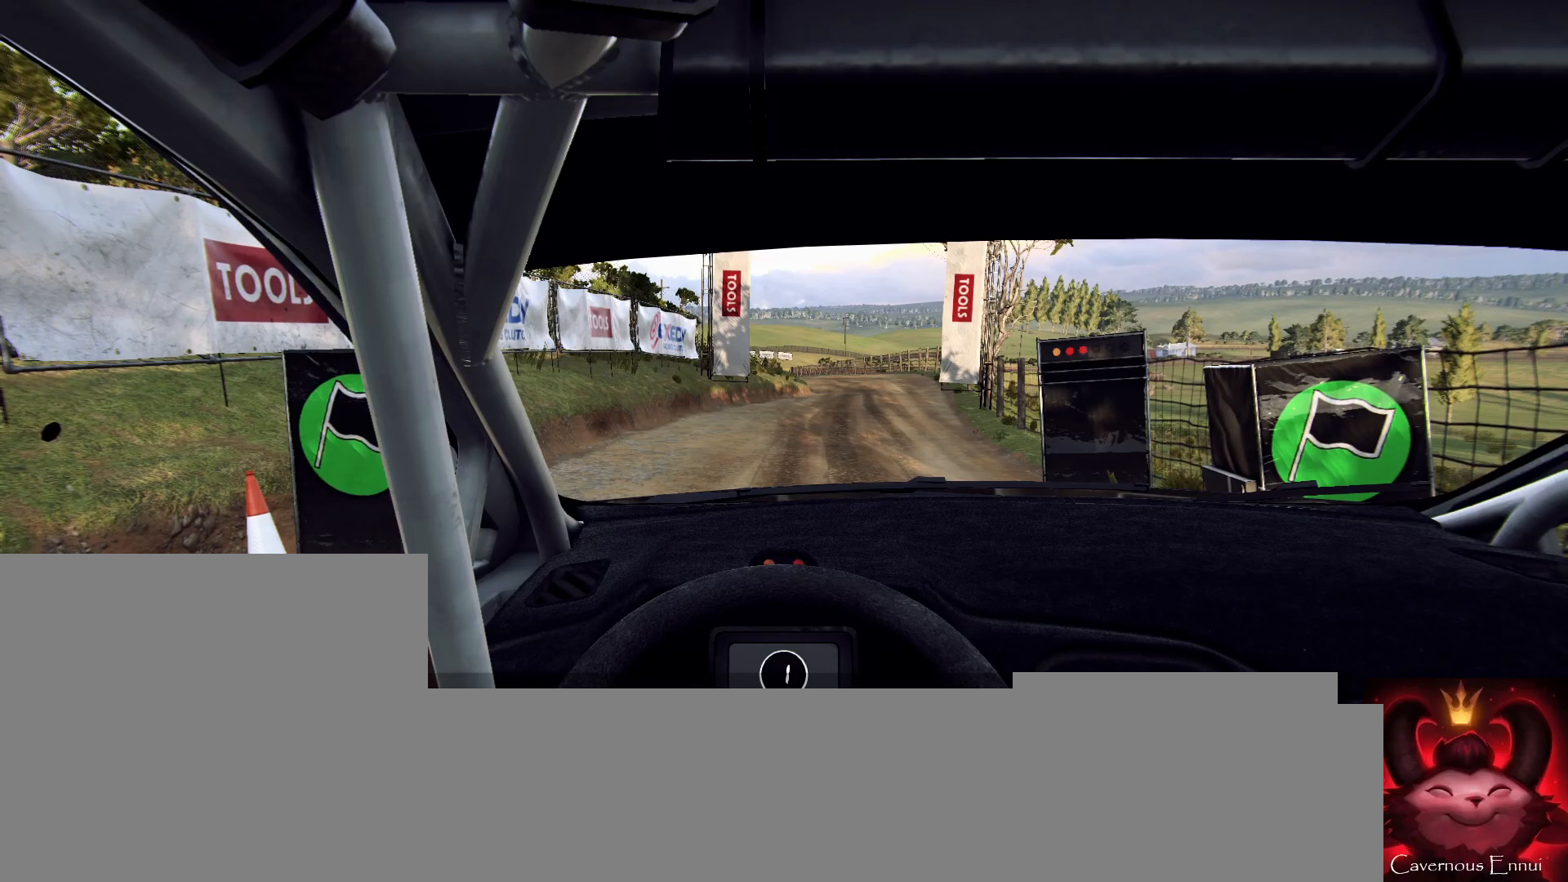
{"buttons": ["R2"], "left_stick": "center", "right_stick": "center", "events": [[300, "right_stick", "center"]]}
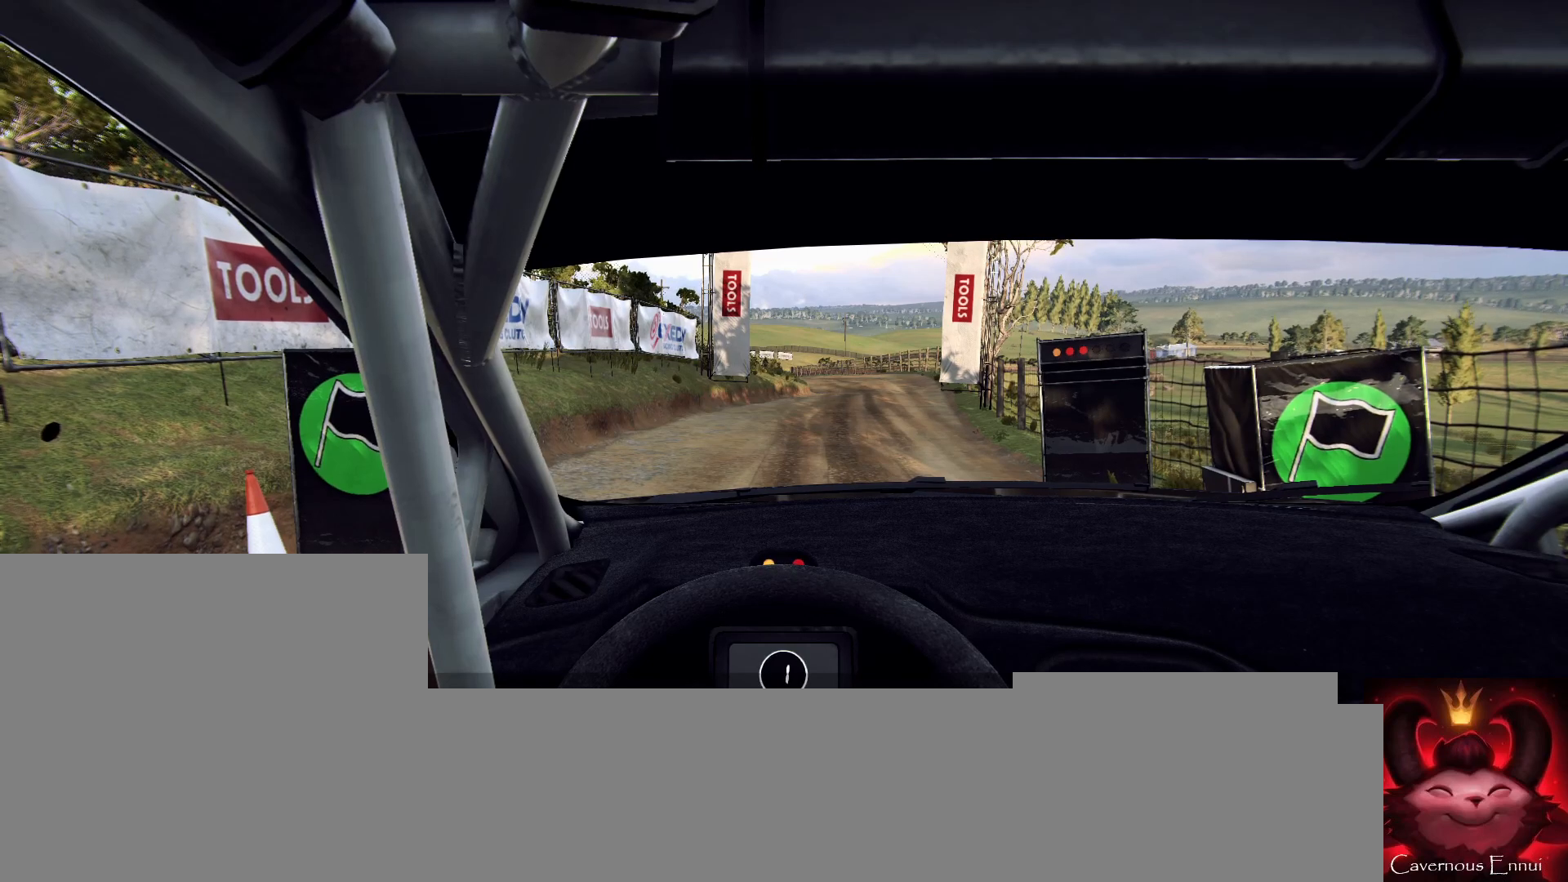
{"buttons": ["R2"], "left_stick": "center", "right_stick": "up", "events": [[267, "right_stick", "up"]]}
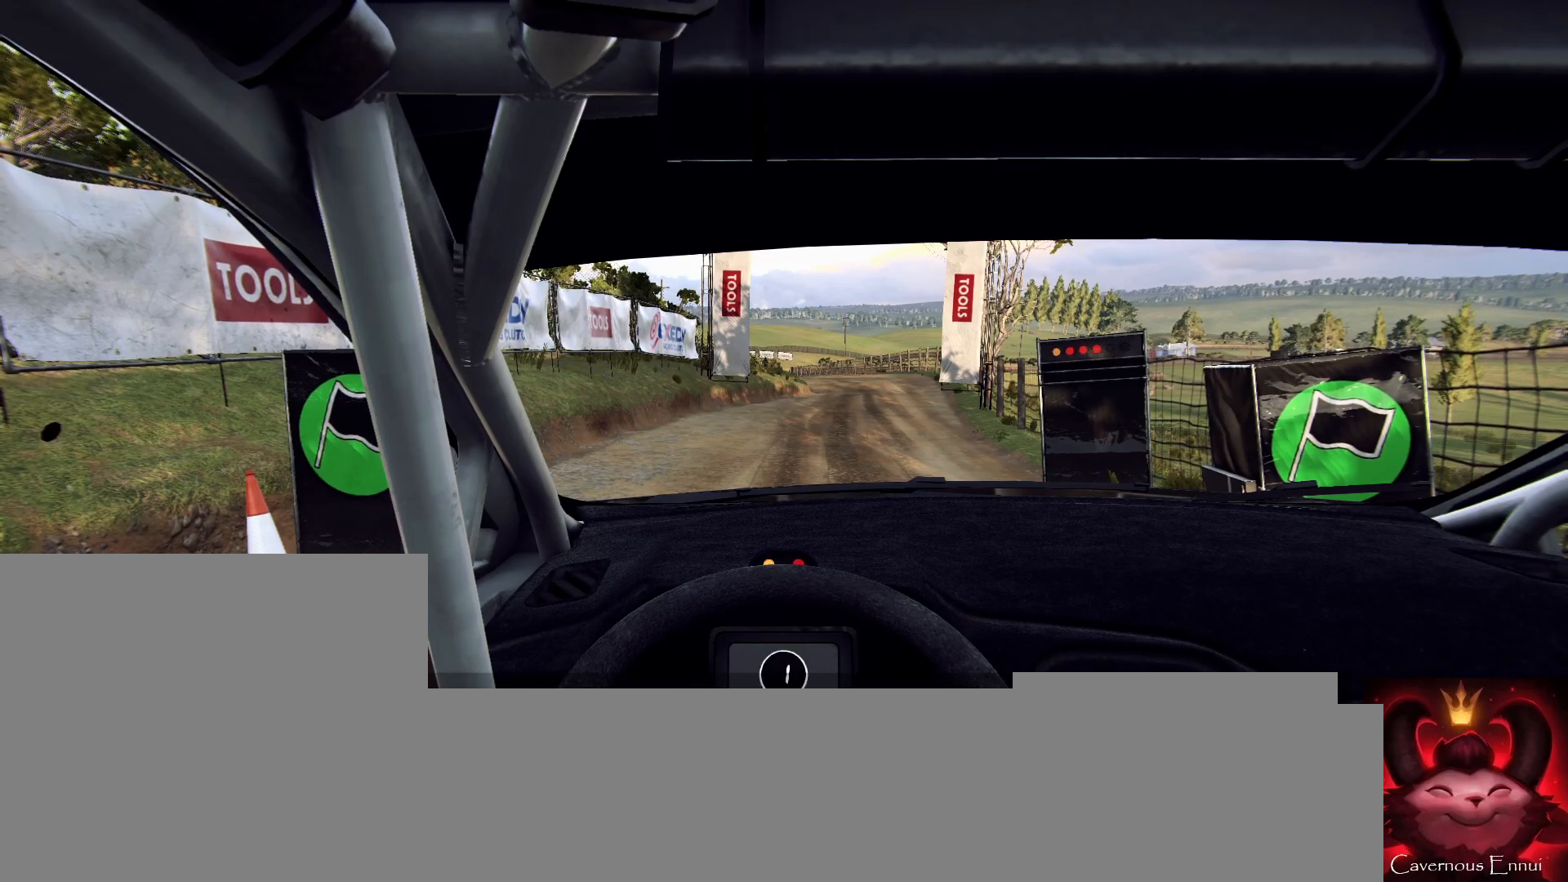
{"buttons": ["R2"], "left_stick": "center", "right_stick": "center", "events": [[167, "right_stick", "center"]]}
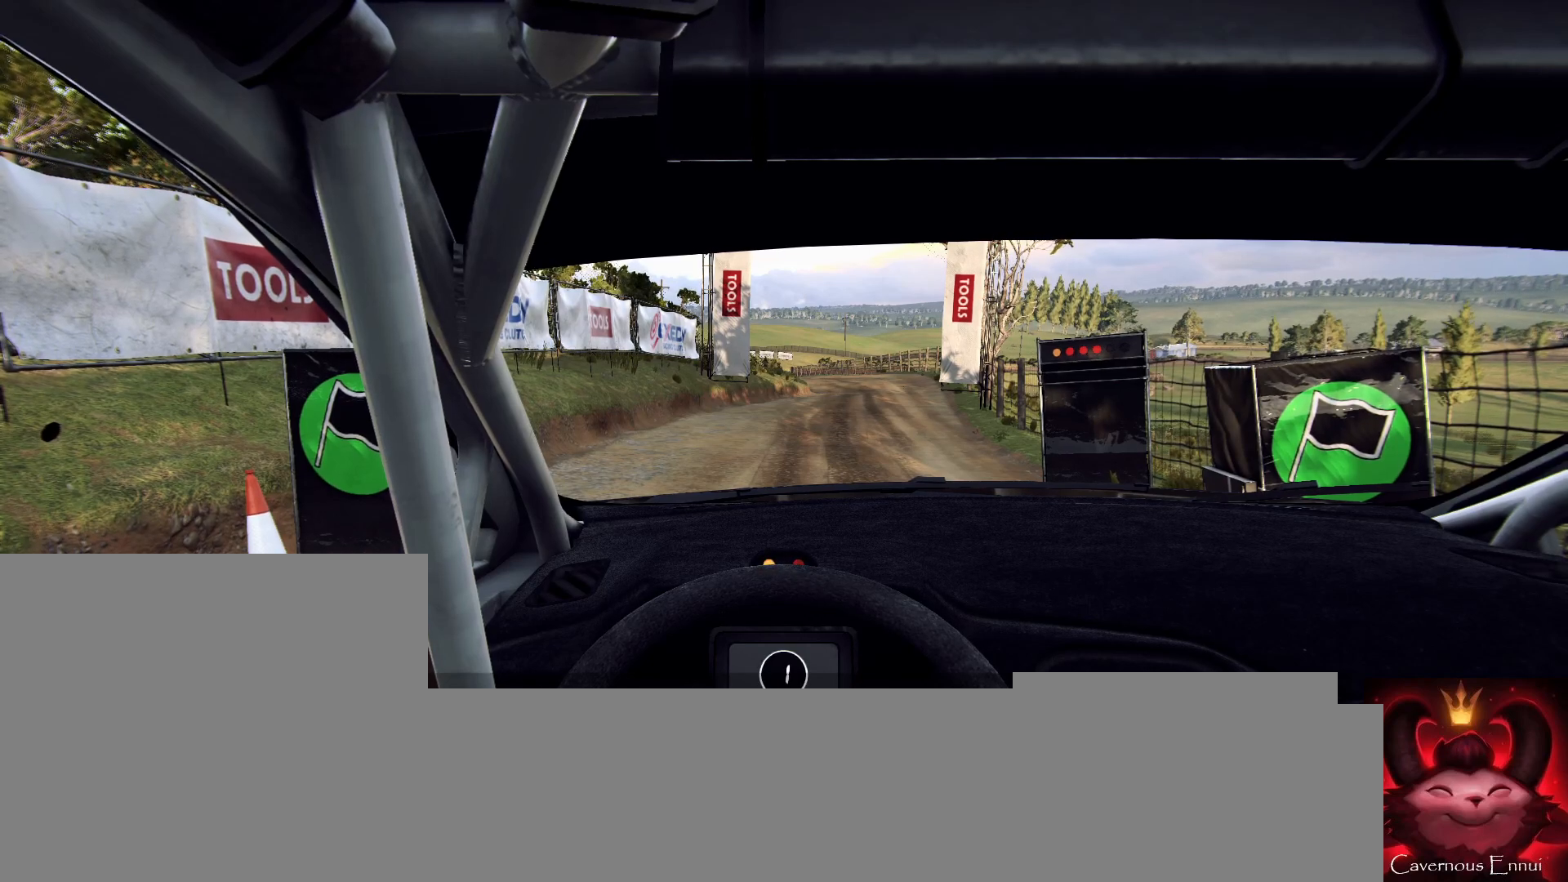
{"buttons": ["R2"], "left_stick": "center", "right_stick": "up", "events": [[267, "right_stick", "up"]]}
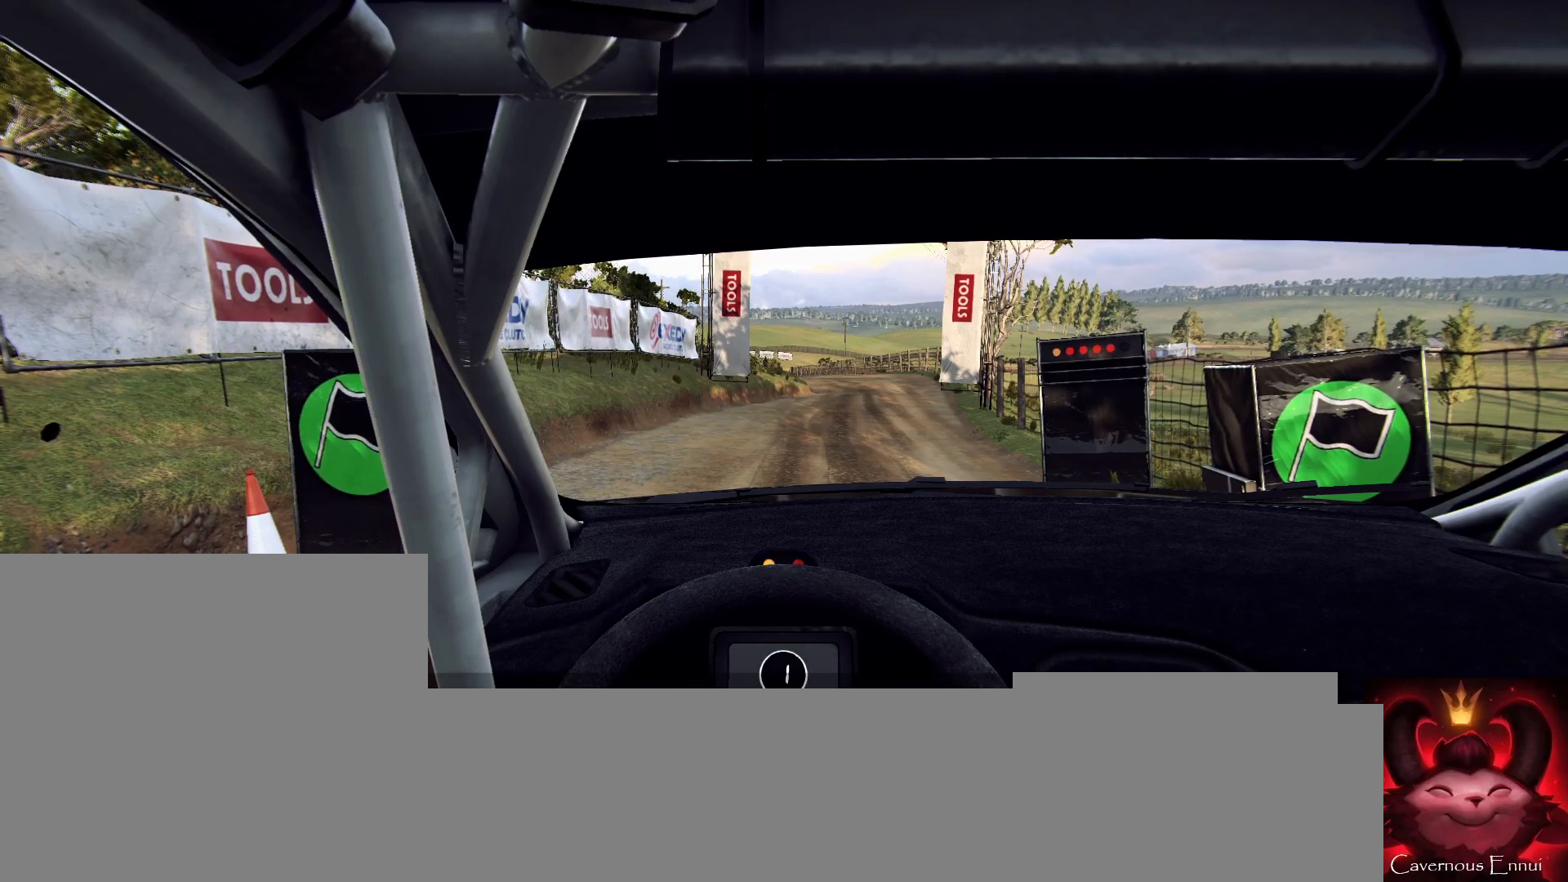
{"buttons": ["R2"], "left_stick": "center", "right_stick": "center", "events": [[67, "right_stick", "center"], [367, "right_stick", "up"], [467, "right_stick", "center"]]}
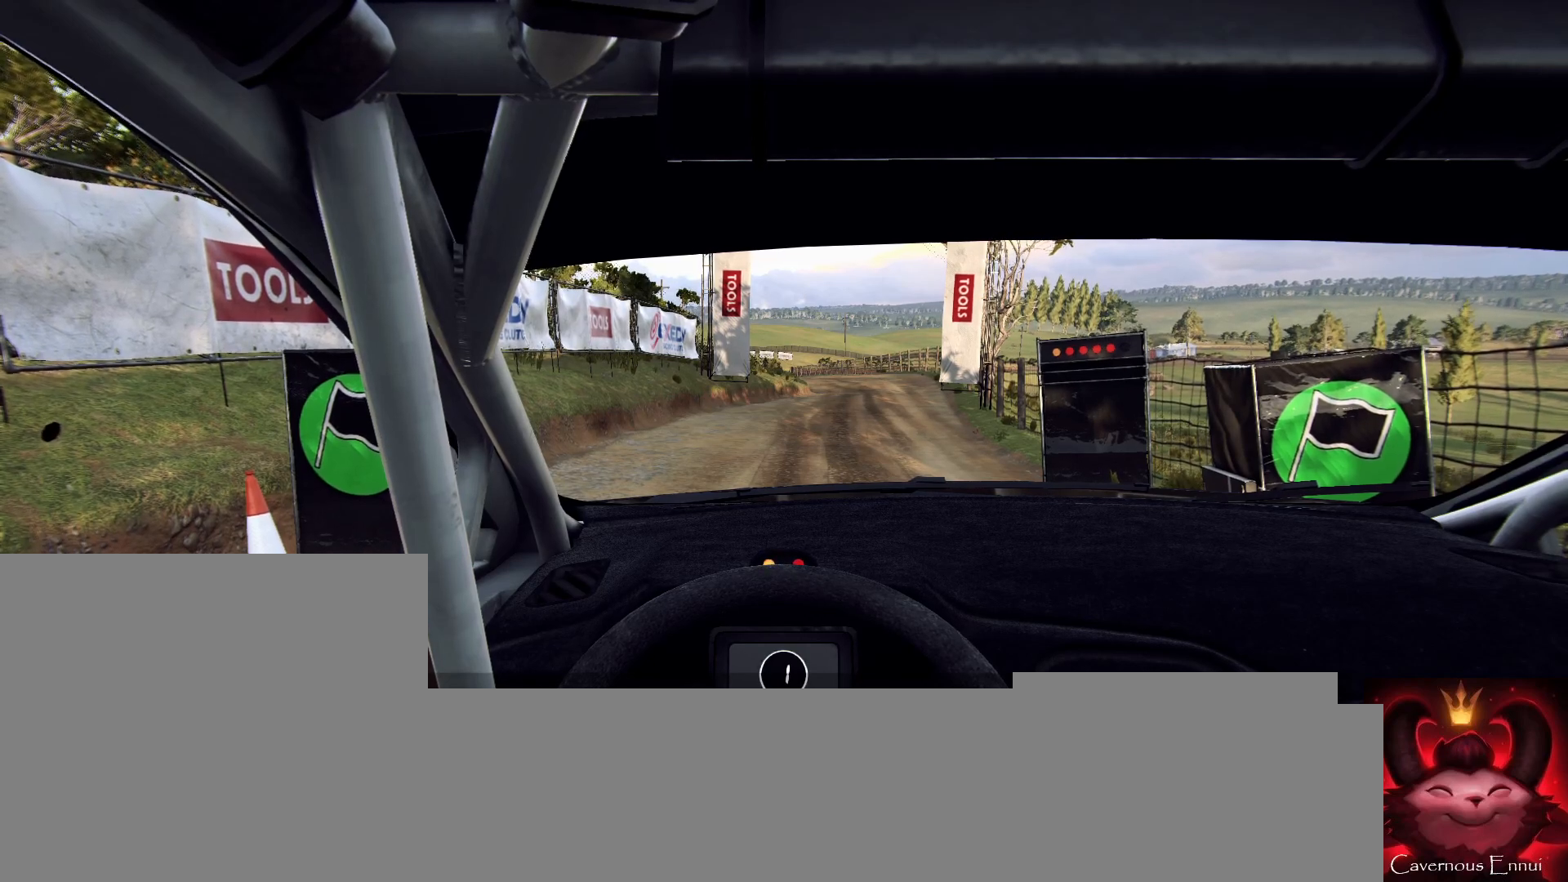
{"buttons": ["R2"], "left_stick": "center", "right_stick": "up", "events": [[200, "right_stick", "up"]]}
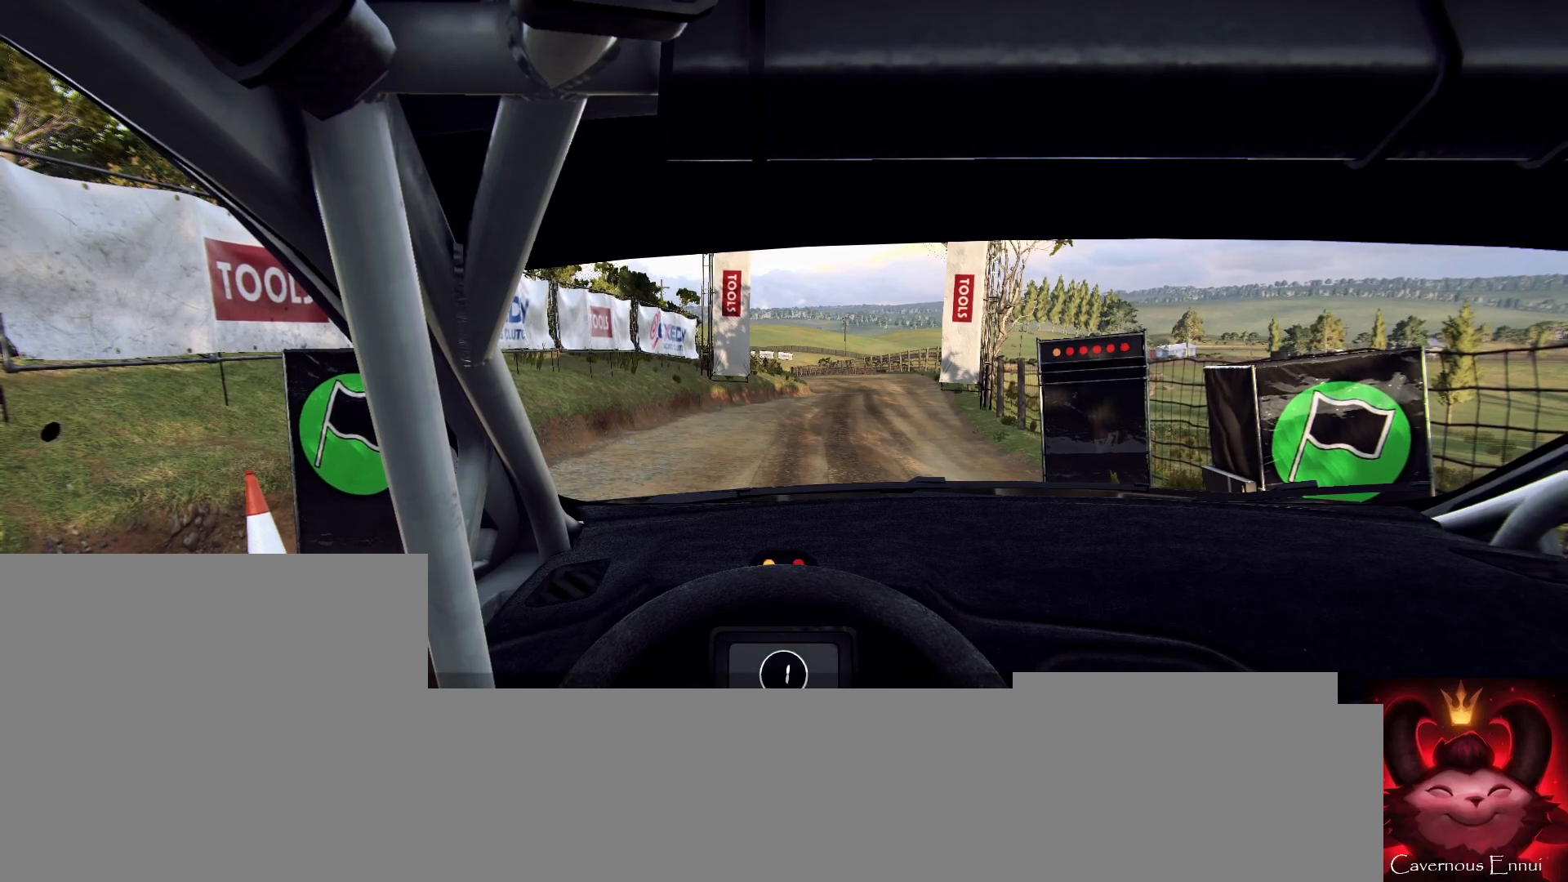
{"buttons": ["R2"], "left_stick": "center", "right_stick": "up", "events": []}
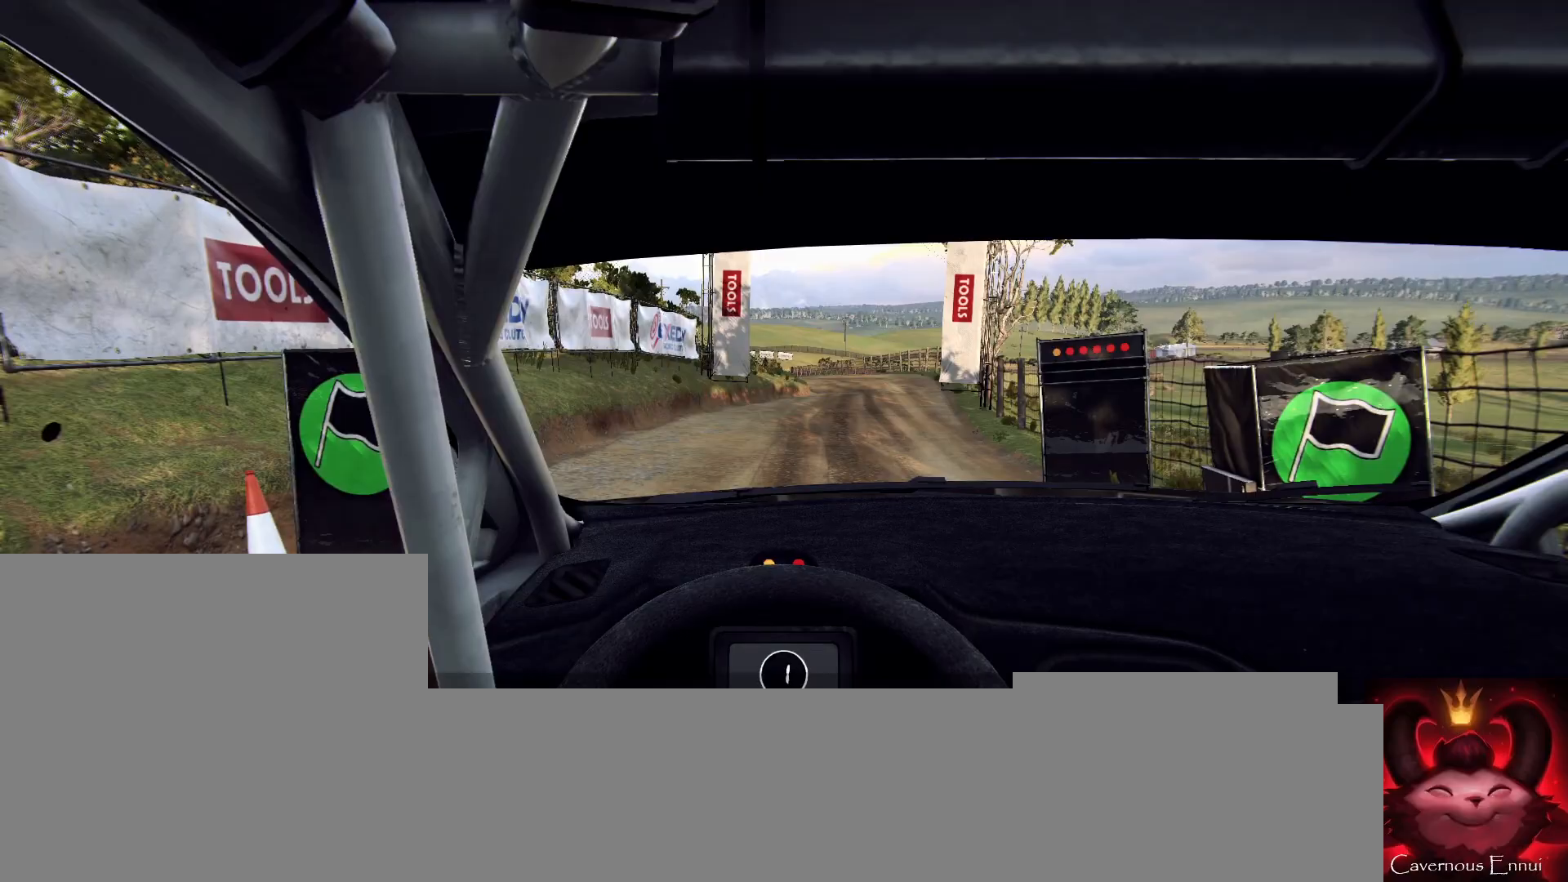
{"buttons": ["R2"], "left_stick": "center", "right_stick": "up", "events": []}
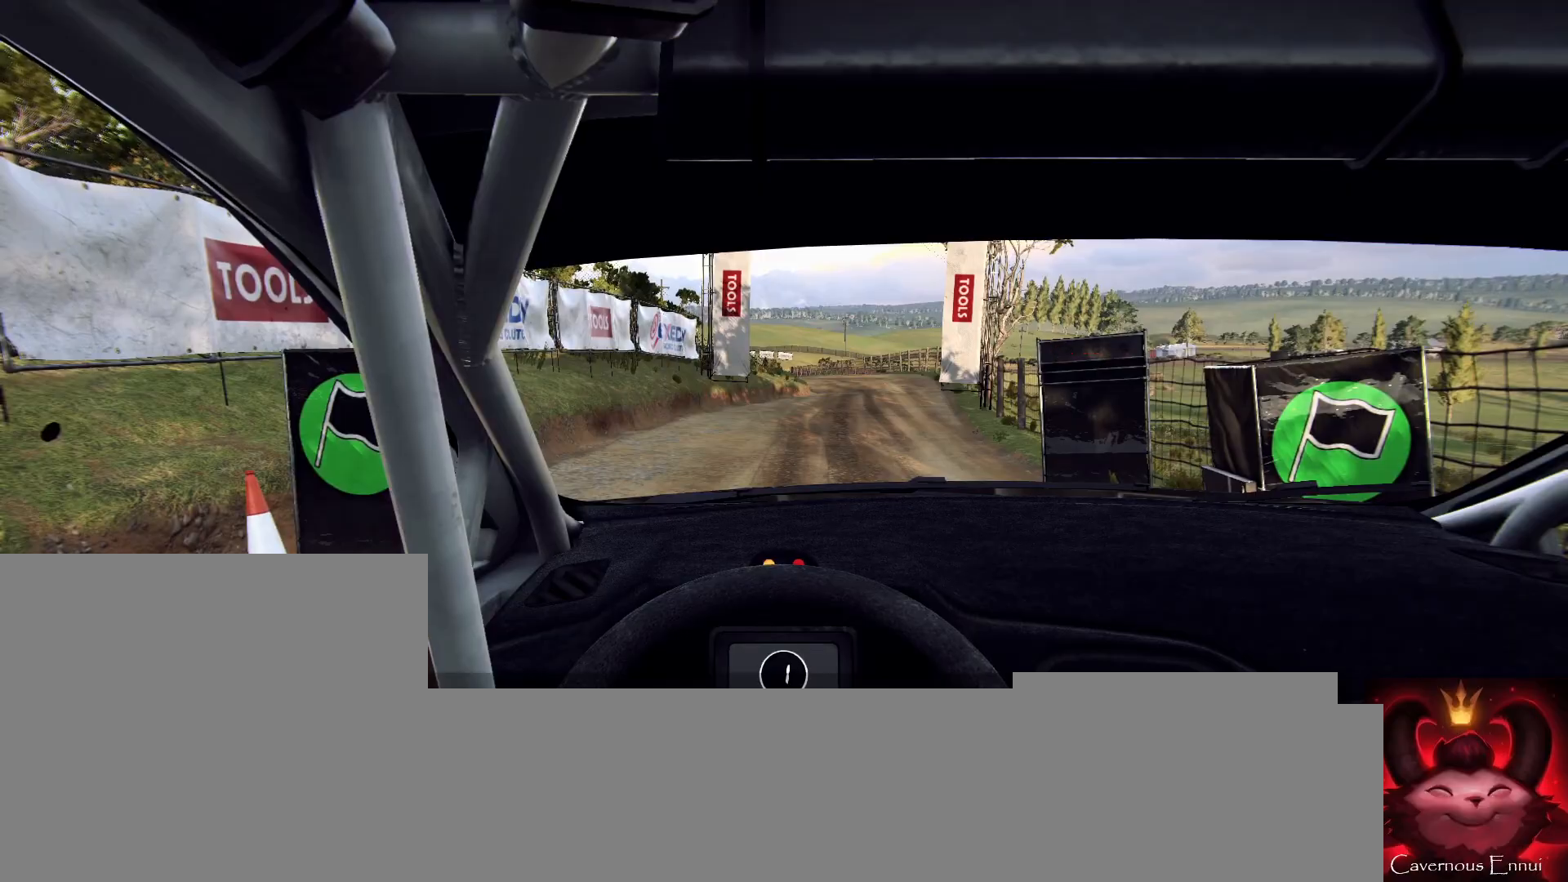
{"buttons": [], "left_stick": "right", "right_stick": "up", "events": [[67, "R2", "up"], [400, "left_stick", "right"]]}
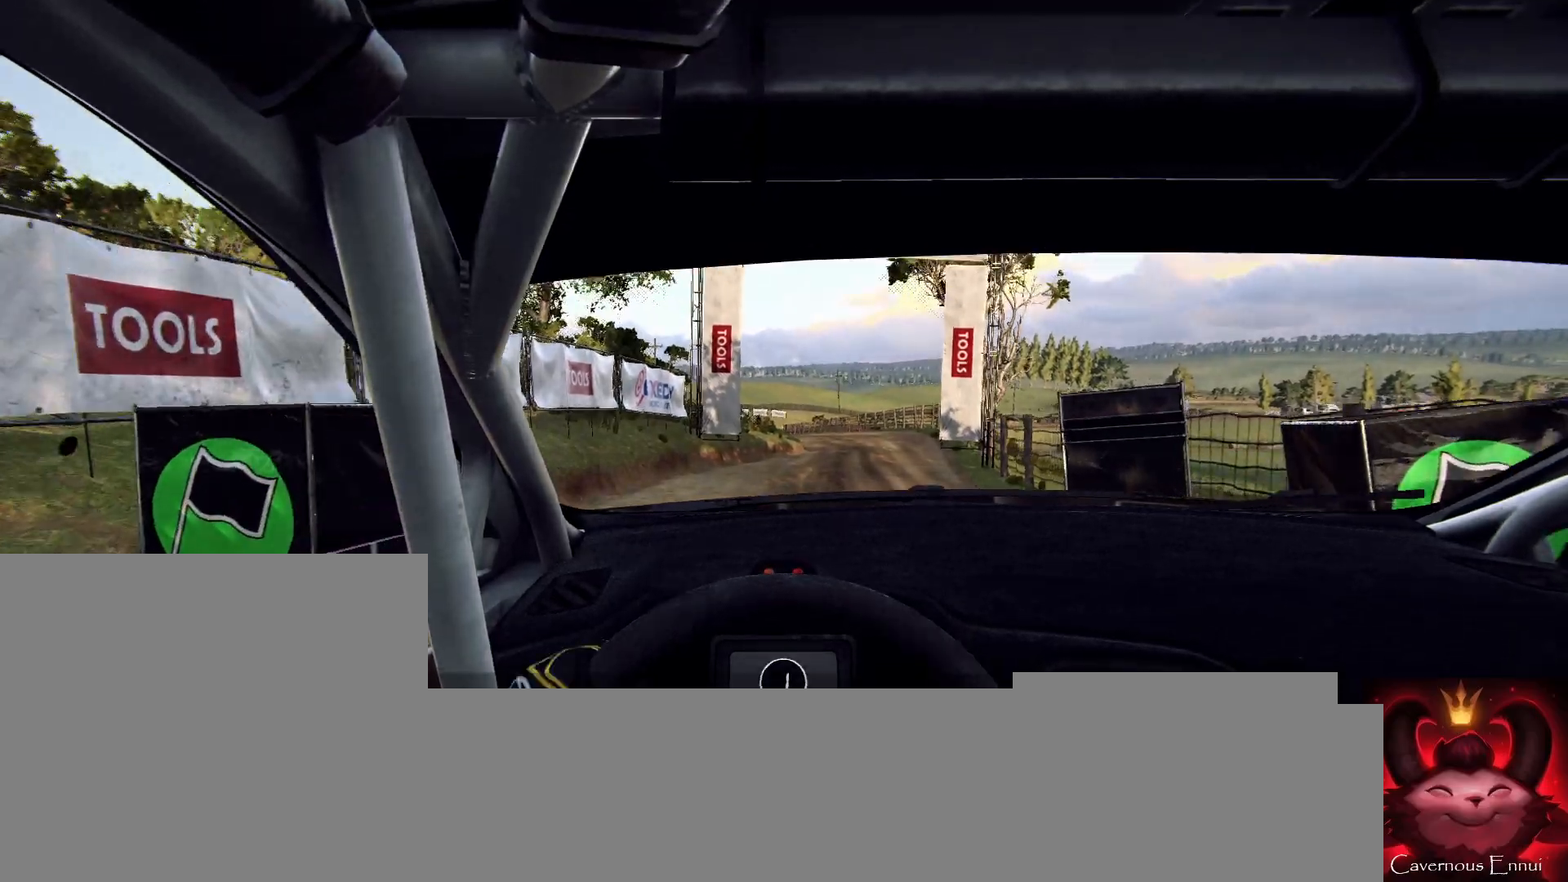
{"buttons": [], "left_stick": "center", "right_stick": "up", "events": [[67, "left_stick", "center"]]}
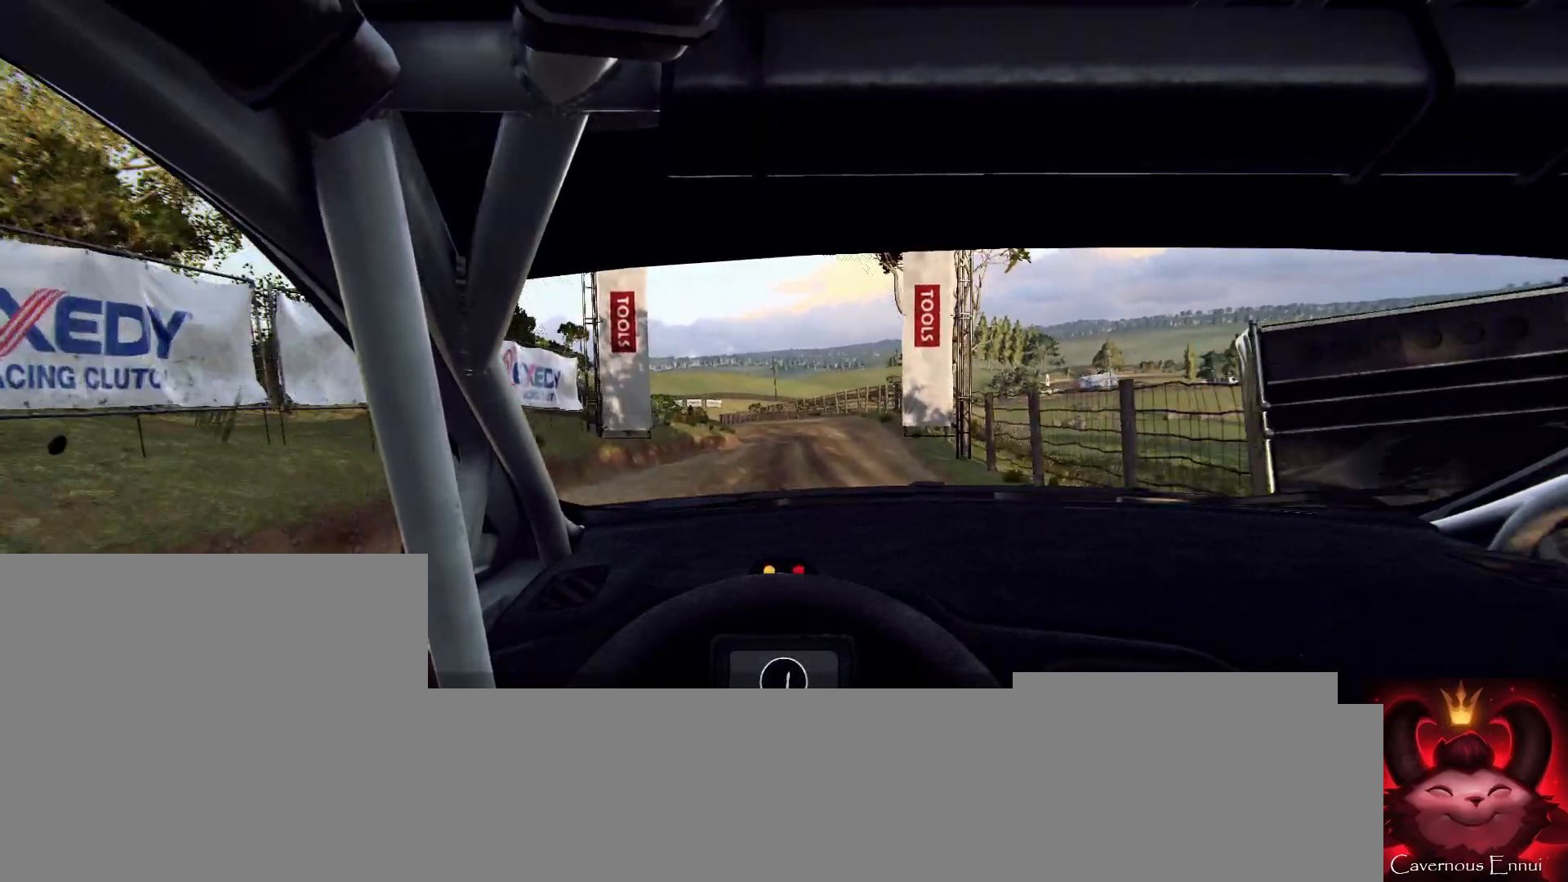
{"buttons": [], "left_stick": "center", "right_stick": "up", "events": [[200, "R1", "down"], [233, "R1", "up"]]}
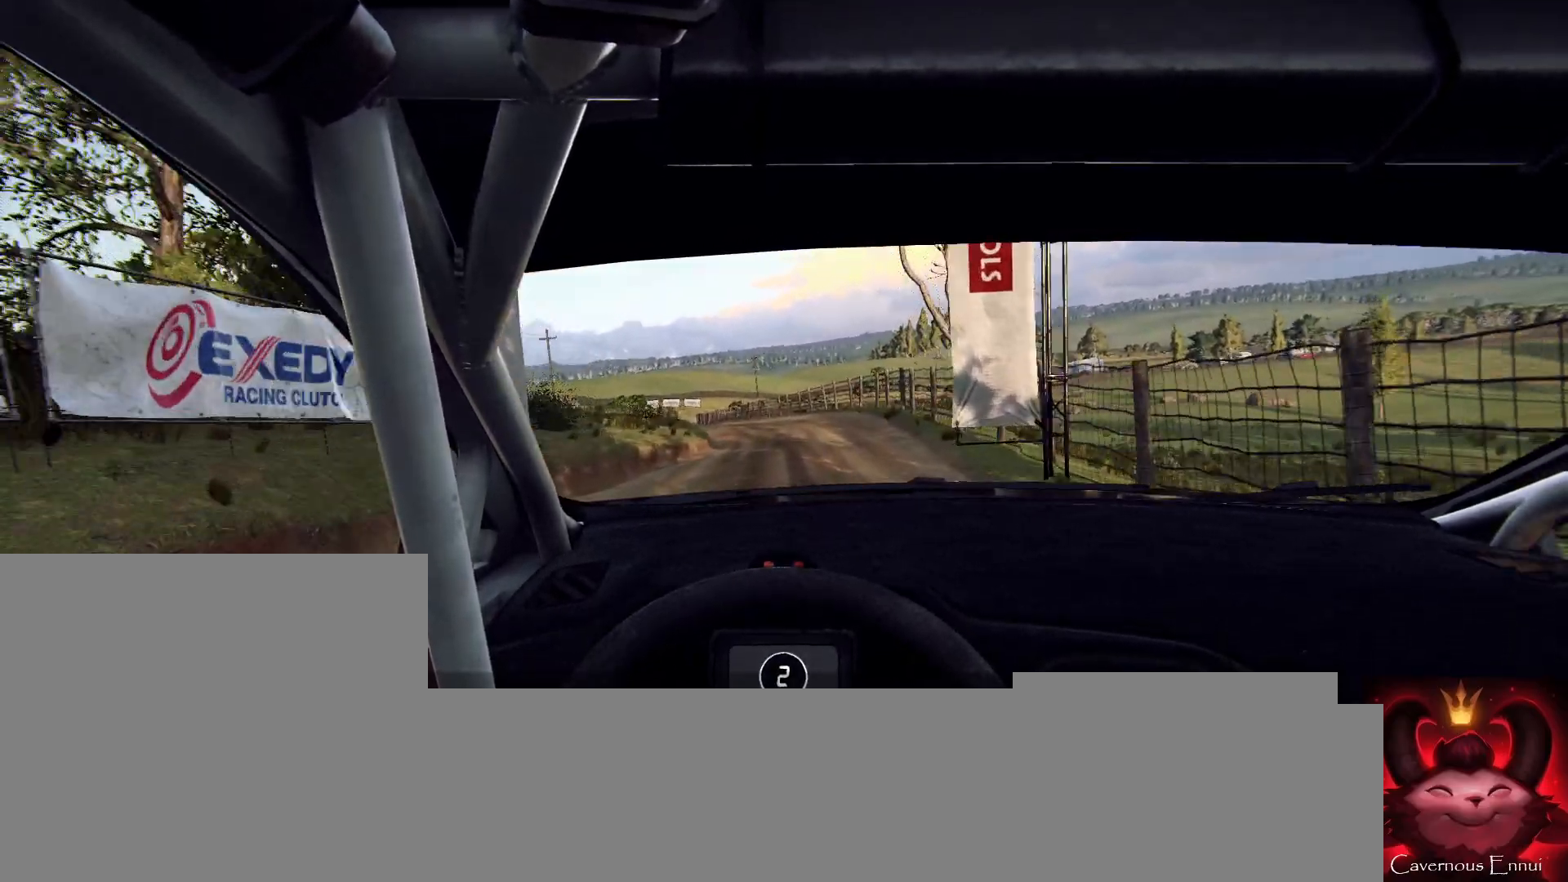
{"buttons": [], "left_stick": "center", "right_stick": "up", "events": [[33, "left_stick", "left"], [167, "left_stick", "center"]]}
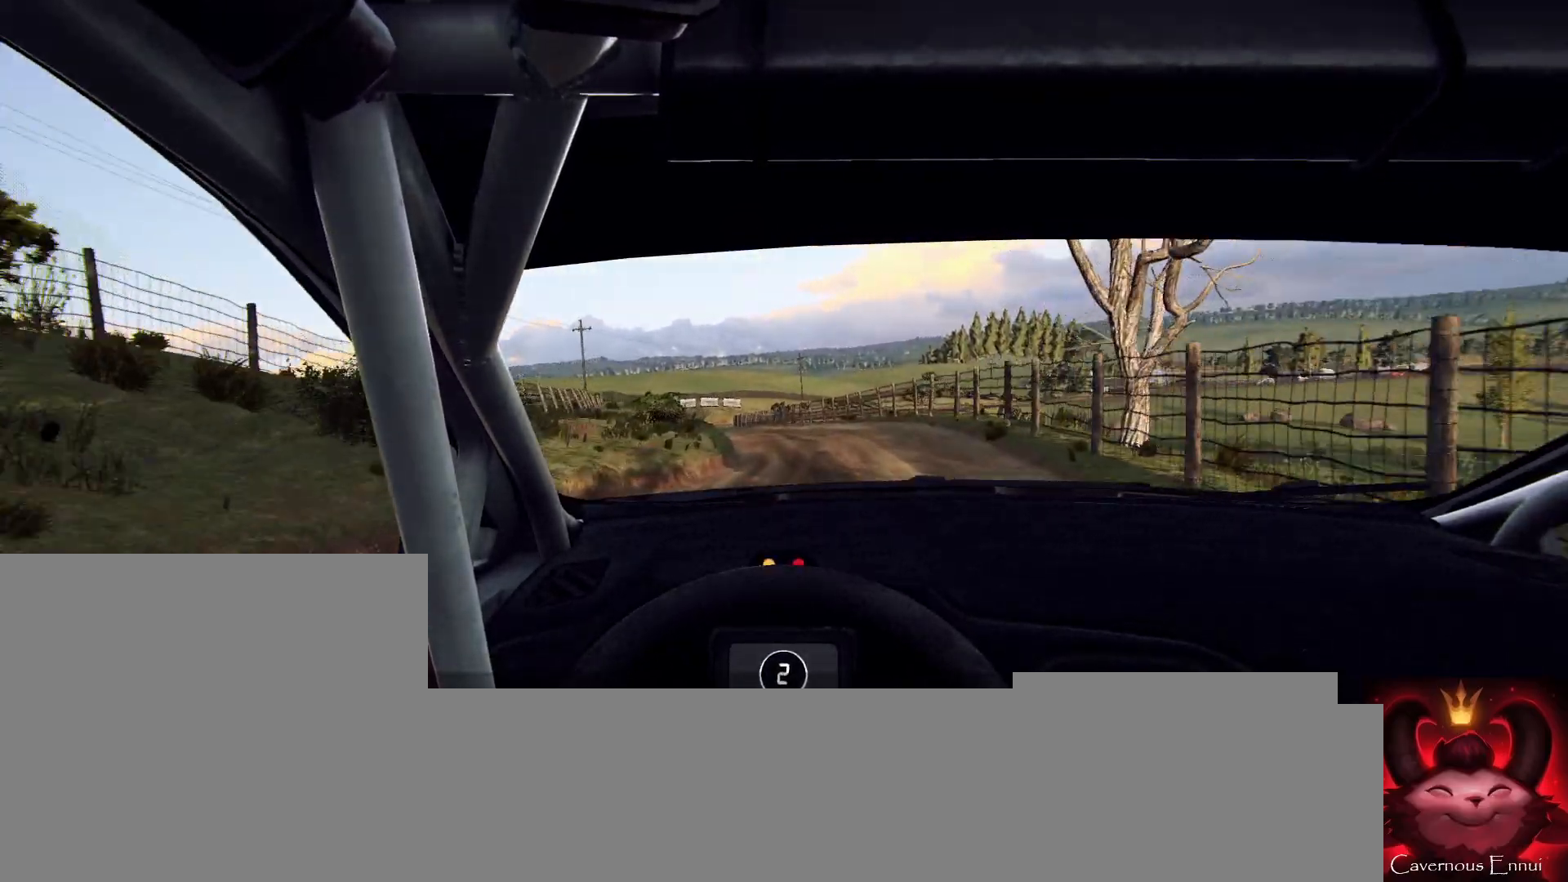
{"buttons": [], "left_stick": "center", "right_stick": "up", "events": [[67, "left_stick", "right"], [167, "left_stick", "center"], [200, "R1", "down"], [233, "R1", "up"]]}
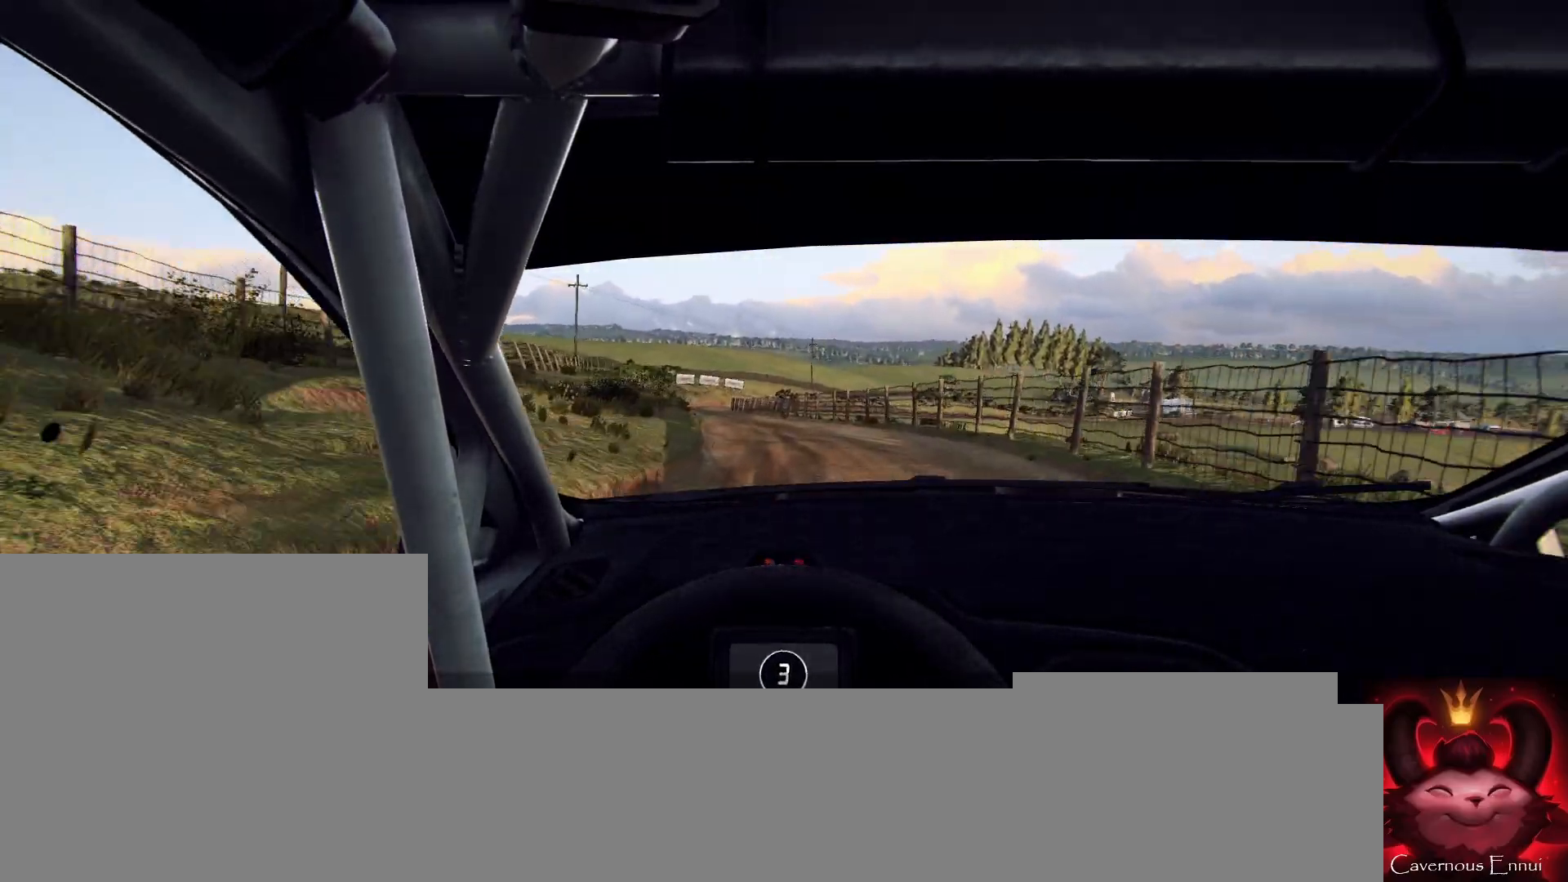
{"buttons": [], "left_stick": "left", "right_stick": "up", "events": [[100, "left_stick", "left"], [267, "left_stick", "center"], [433, "left_stick", "left"]]}
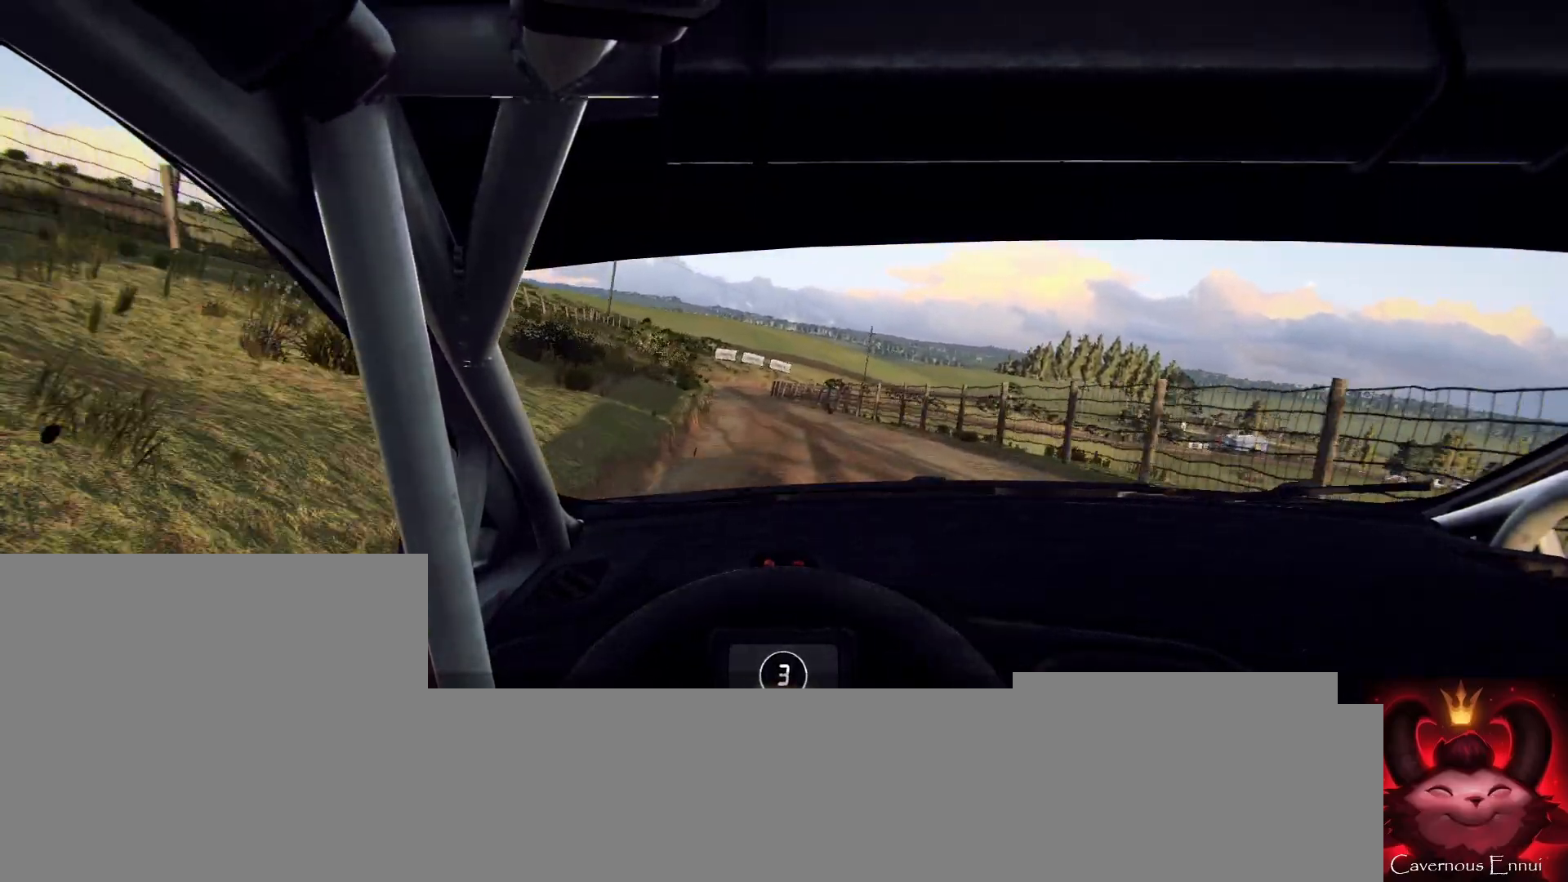
{"buttons": [], "left_stick": "center", "right_stick": "up", "events": [[100, "left_stick", "center"], [233, "left_stick", "left"], [367, "left_stick", "center"]]}
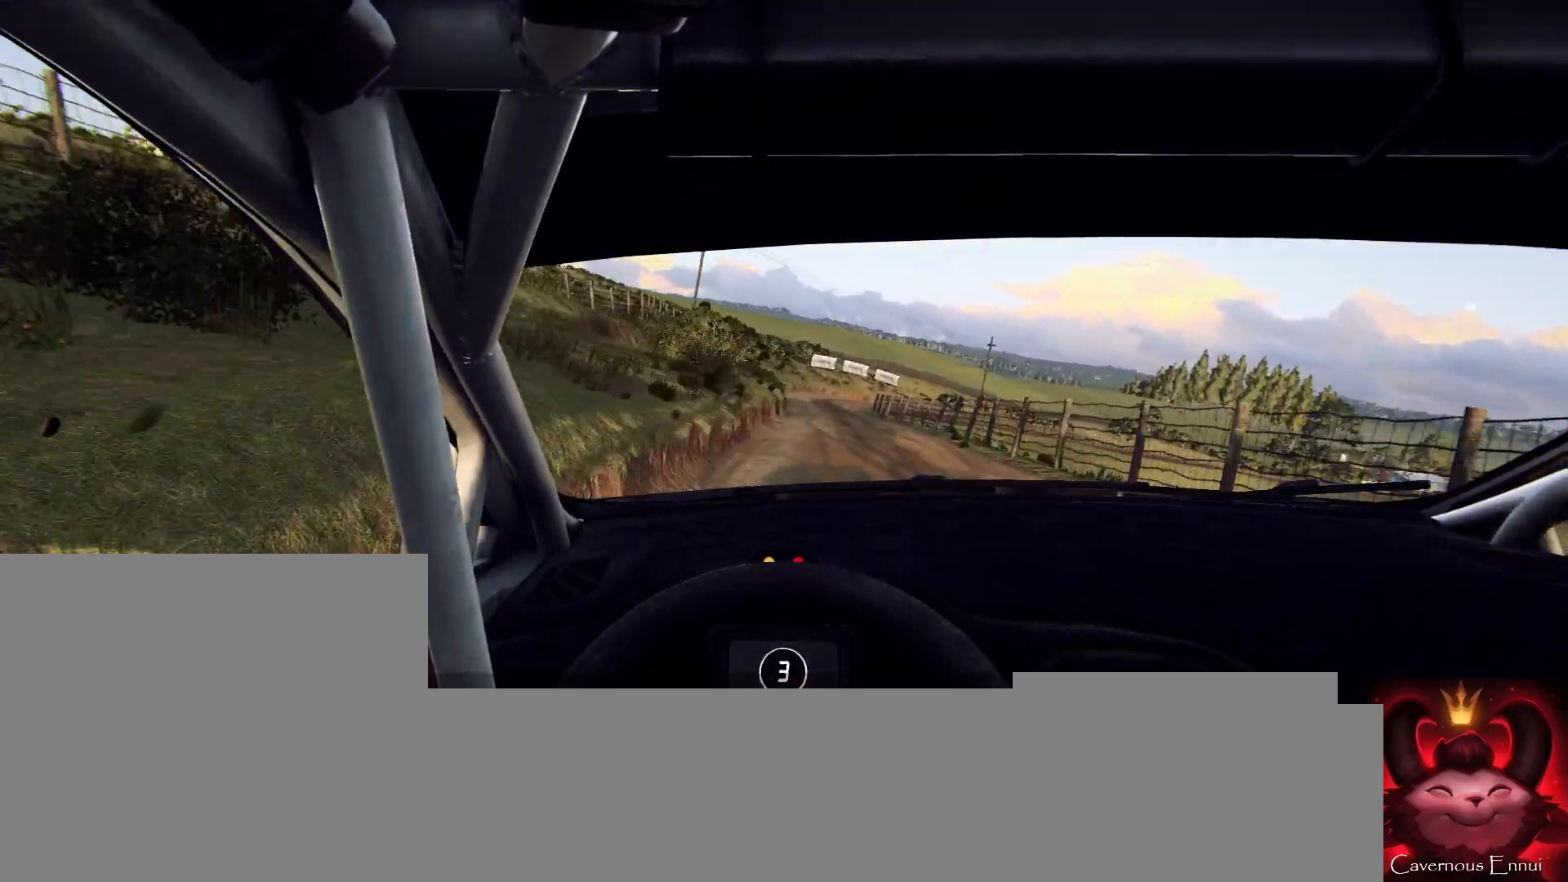
{"buttons": [], "left_stick": "right", "right_stick": "up", "events": [[67, "left_stick", "right"], [167, "R1", "down"], [200, "R1", "up"], [300, "left_stick", "center"], [467, "left_stick", "right"]]}
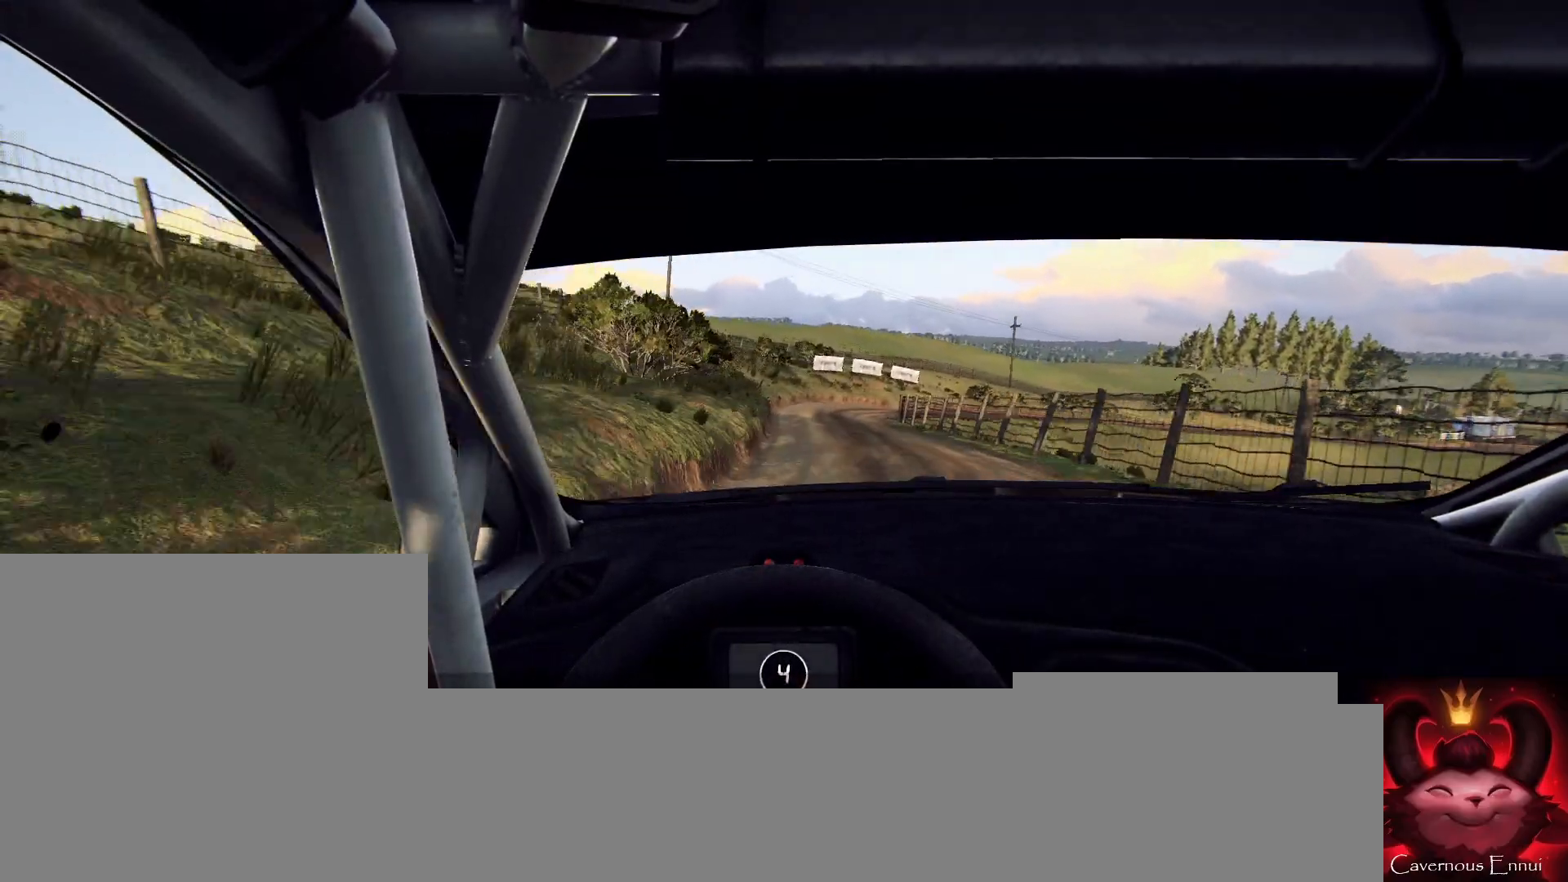
{"buttons": [], "left_stick": "center", "right_stick": "up", "events": [[133, "left_stick", "center"]]}
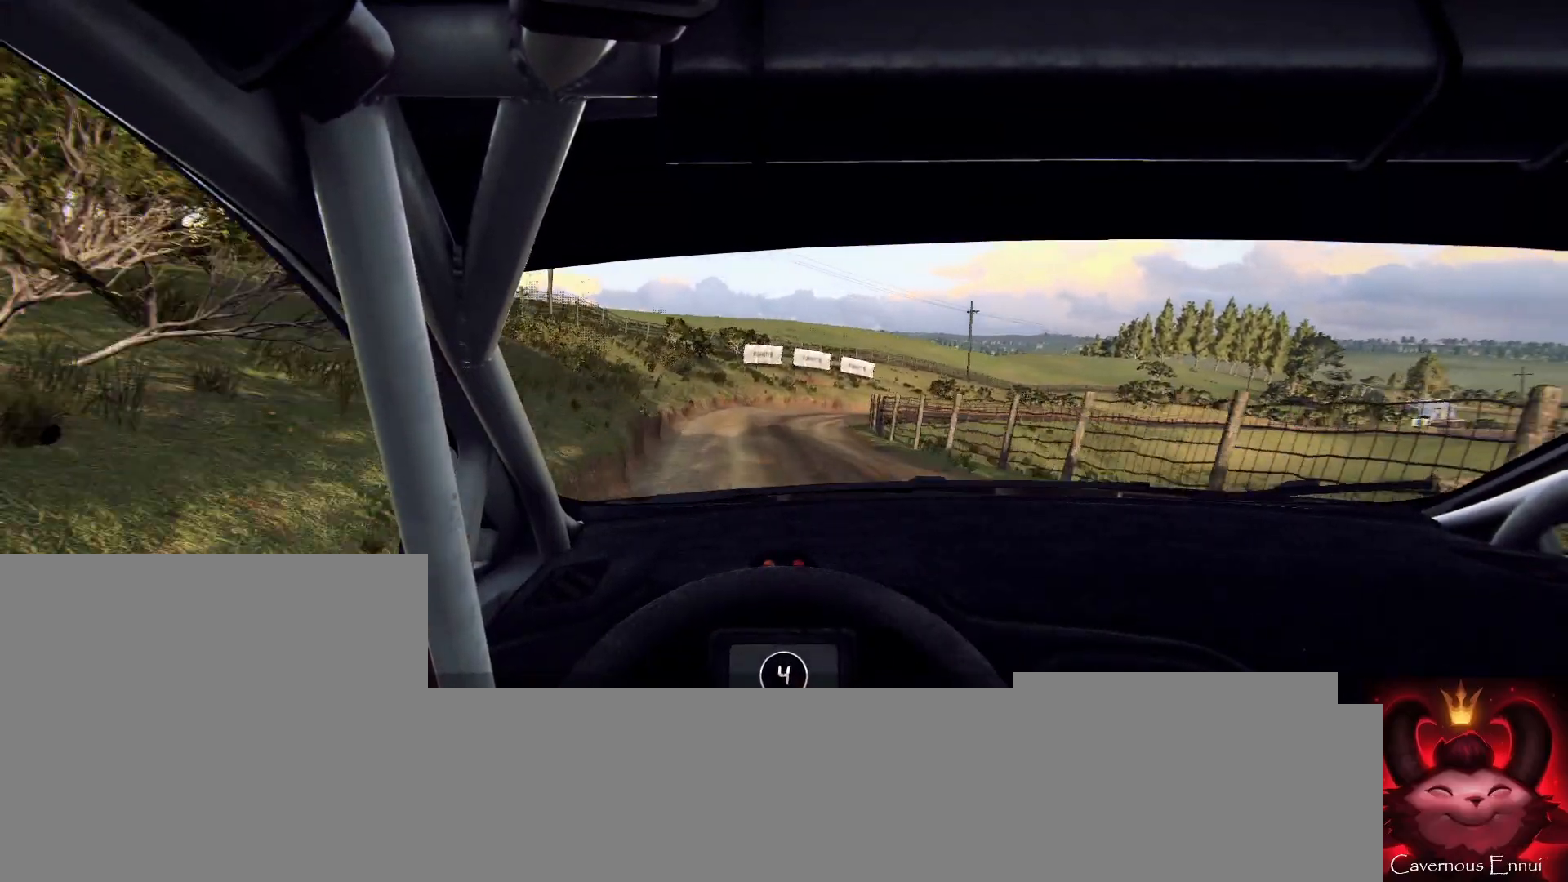
{"buttons": ["L1", "L2"], "left_stick": "center", "right_stick": "up", "events": [[100, "L2", "down"], [100, "left_stick", "right"], [433, "L1", "down"], [433, "left_stick", "center"]]}
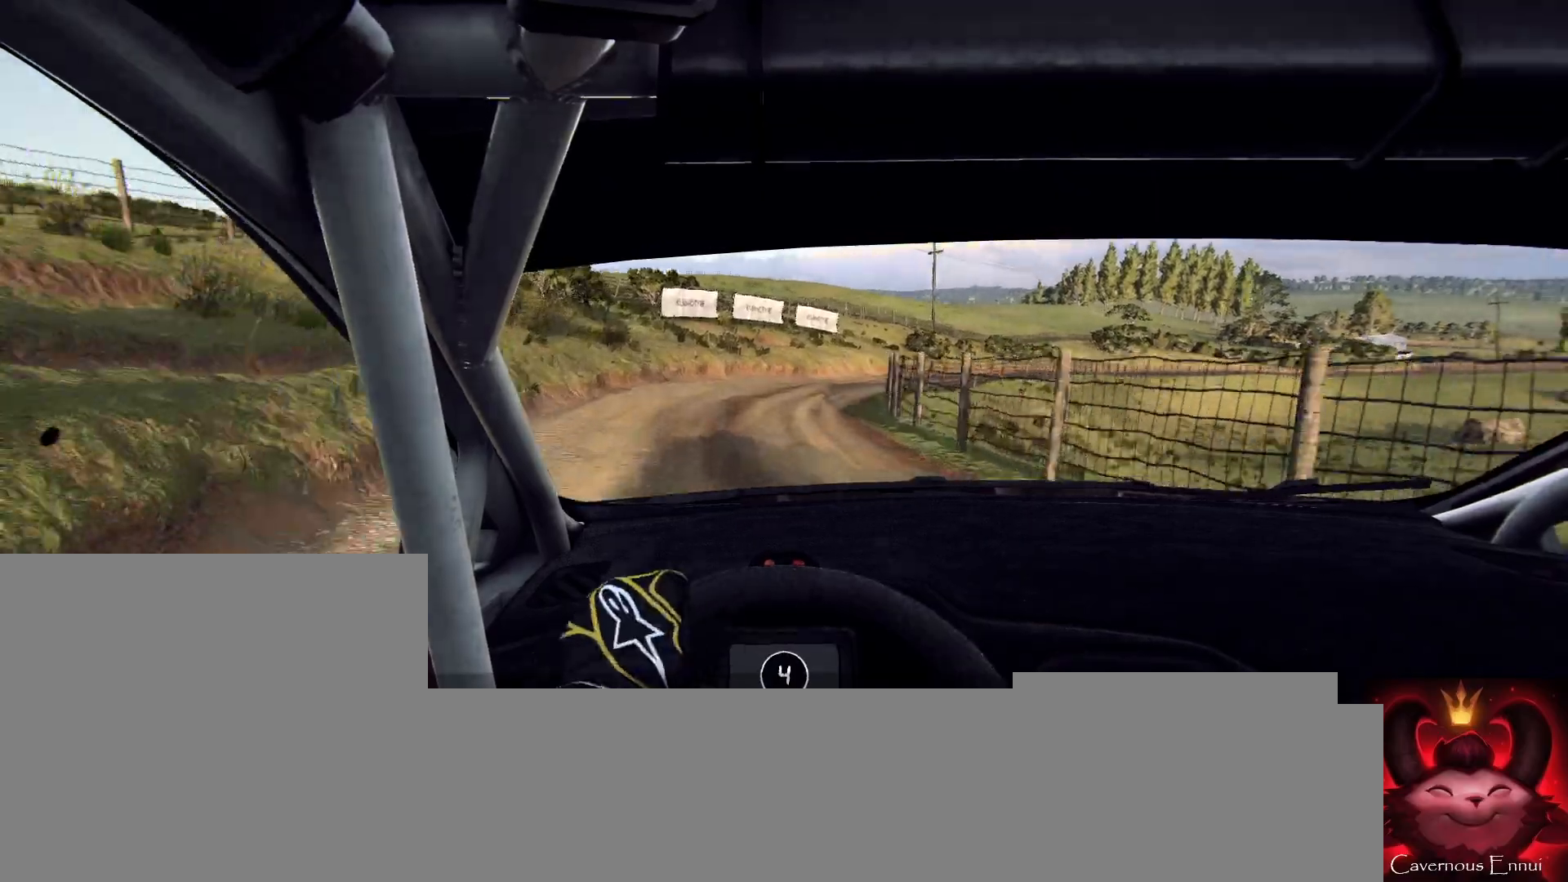
{"buttons": [], "left_stick": "center", "right_stick": "up", "events": [[67, "L1", "up"], [100, "left_stick", "right"], [400, "left_stick", "center"], [467, "L2", "up"]]}
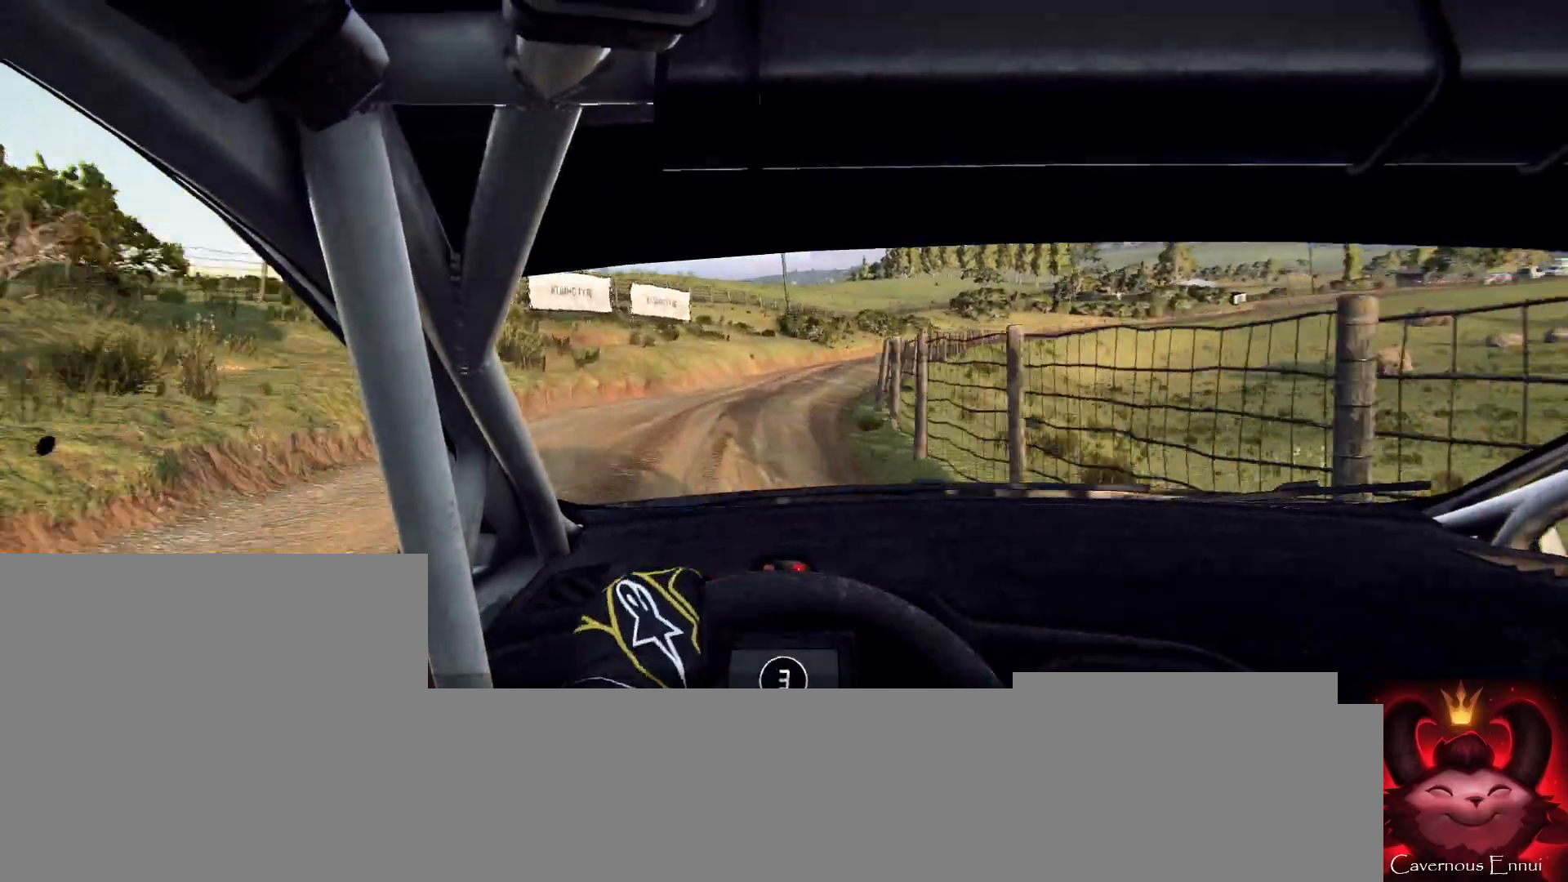
{"buttons": [], "left_stick": "right", "right_stick": "up", "events": [[133, "left_stick", "right"], [367, "left_stick", "center"], [467, "left_stick", "right"]]}
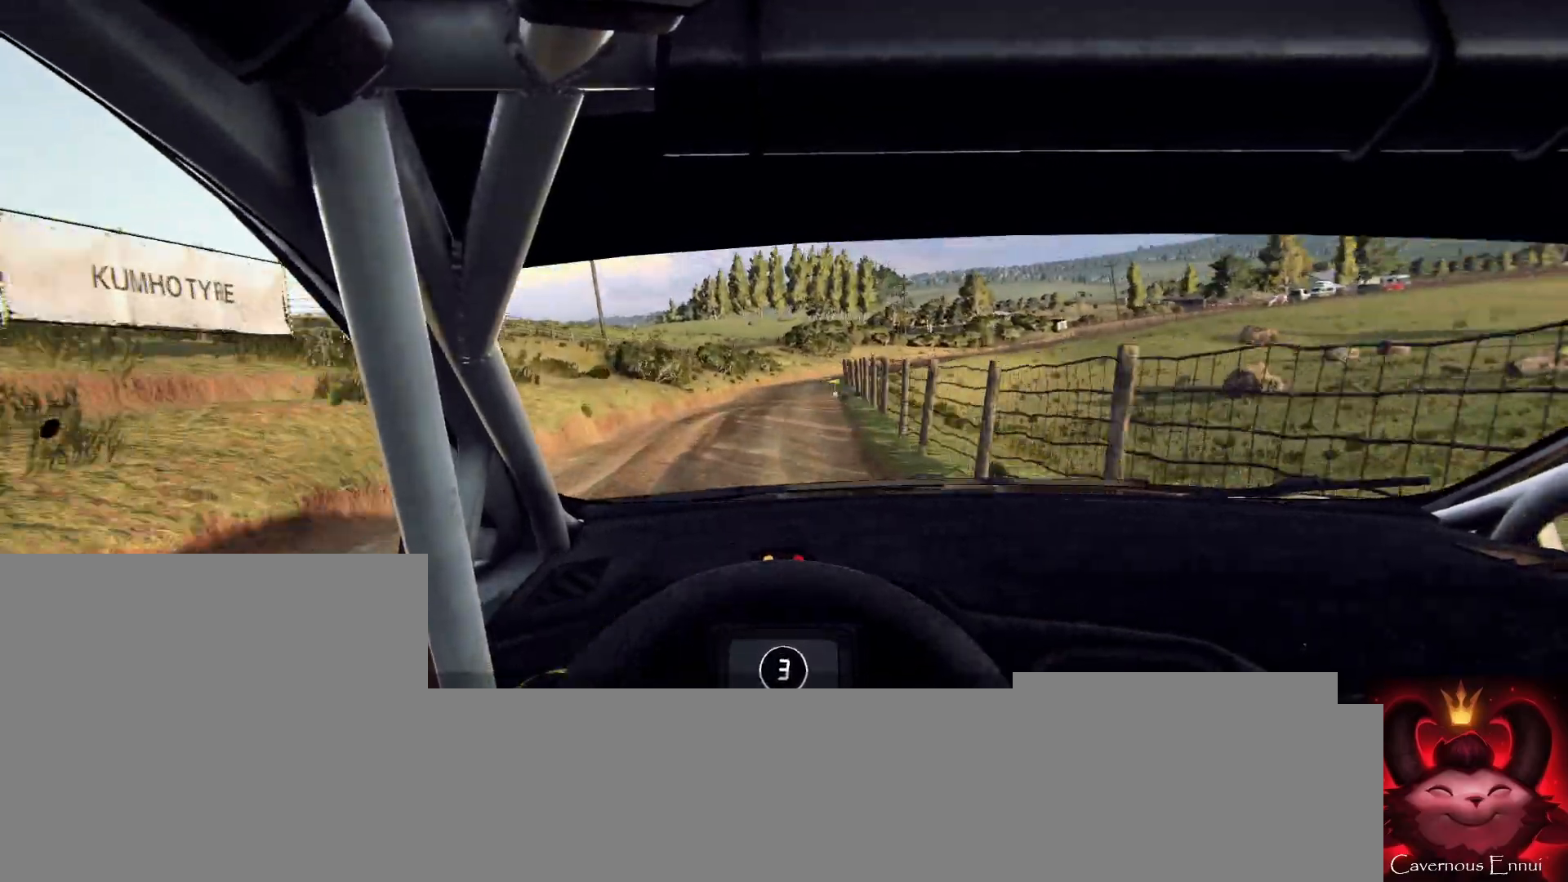
{"buttons": [], "left_stick": "center", "right_stick": "up", "events": [[100, "left_stick", "center"]]}
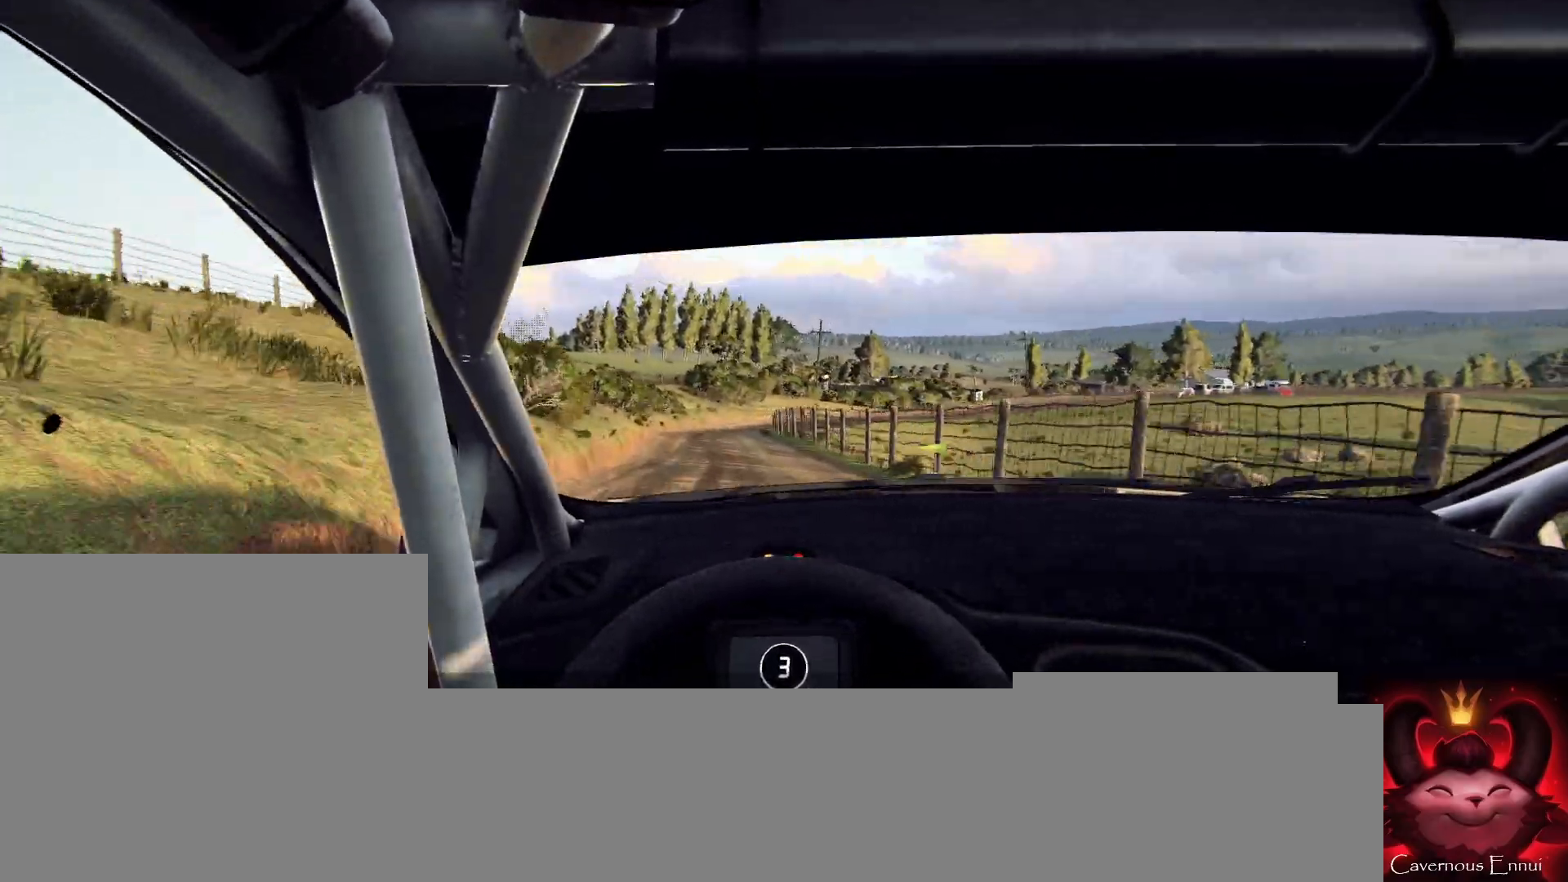
{"buttons": ["L2"], "left_stick": "center", "right_stick": "up", "events": [[467, "L2", "down"]]}
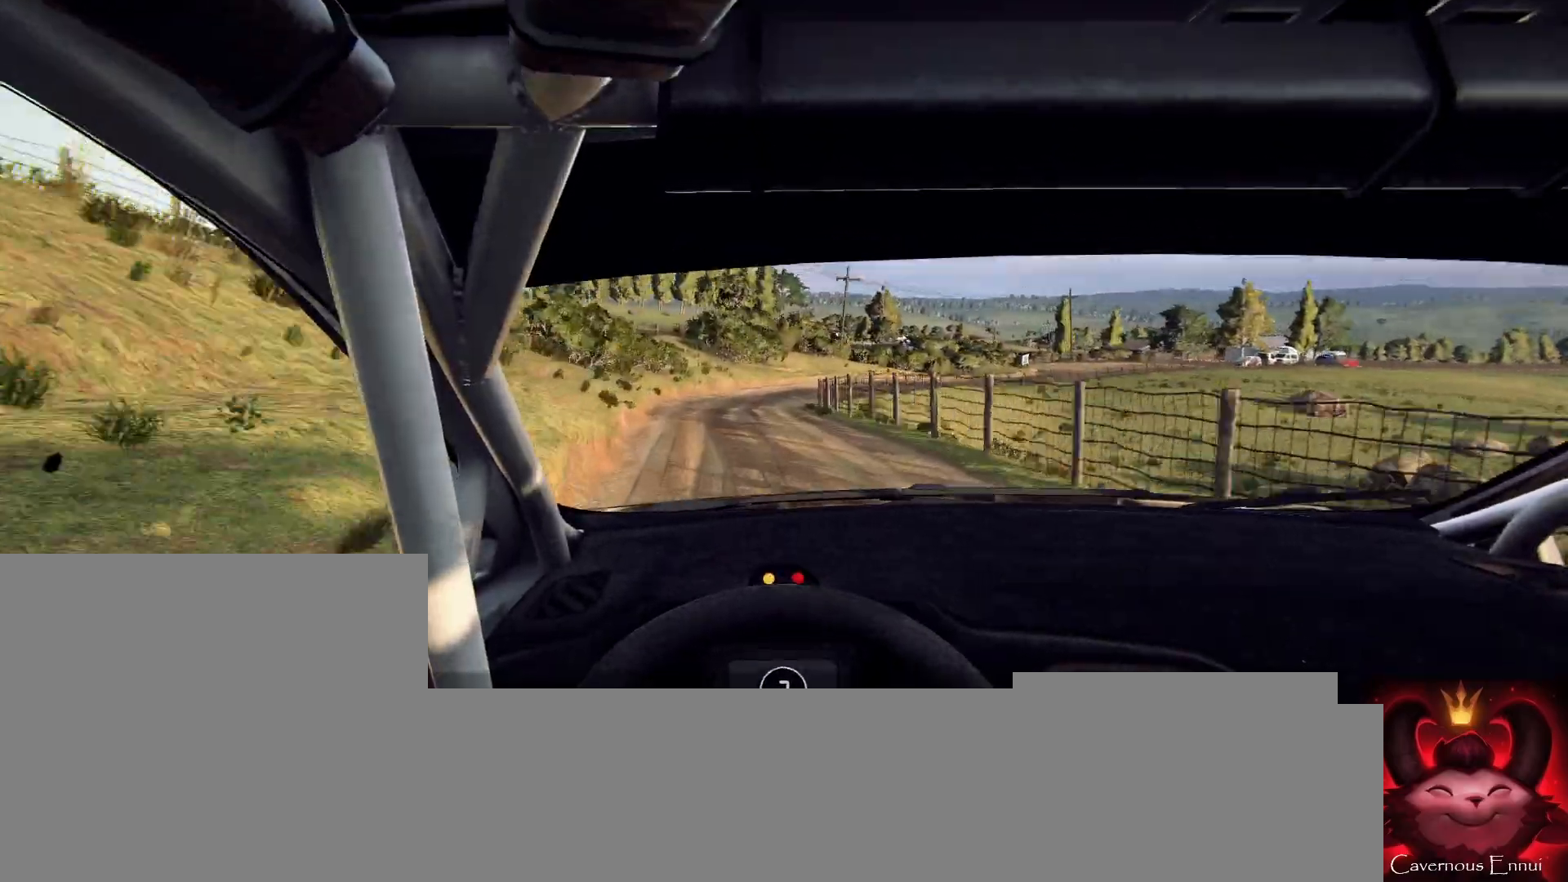
{"buttons": ["L2"], "left_stick": "center", "right_stick": "up", "events": [[133, "left_stick", "right"], [300, "left_stick", "center"], [333, "L2", "up"], [500, "L2", "down"]]}
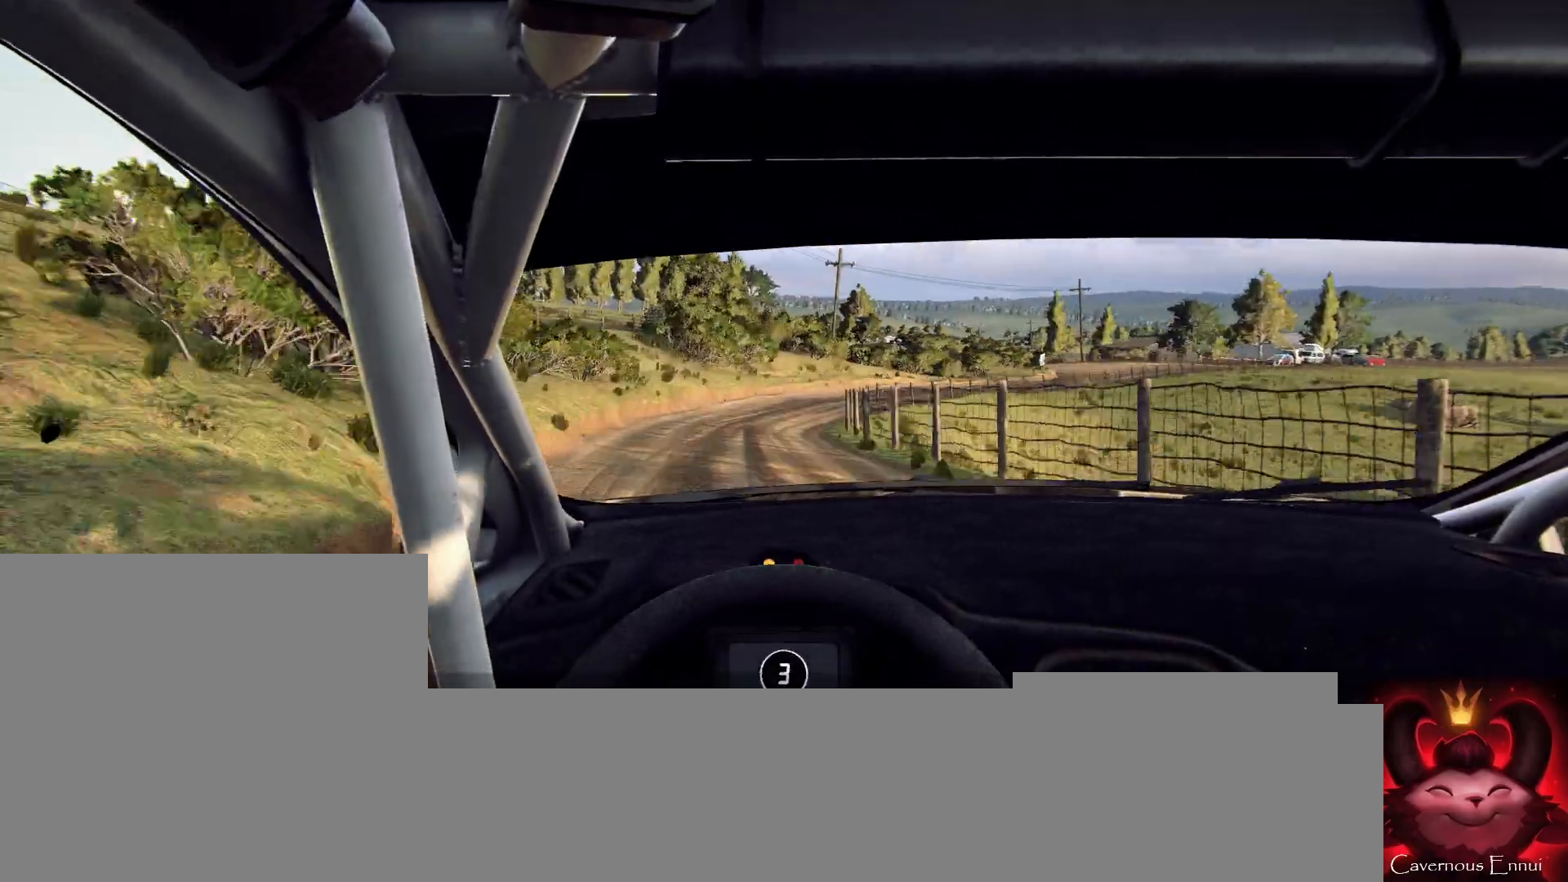
{"buttons": ["L2"], "left_stick": "right", "right_stick": "up", "events": [[33, "left_stick", "right"], [400, "left_stick", "center"], [500, "left_stick", "right"]]}
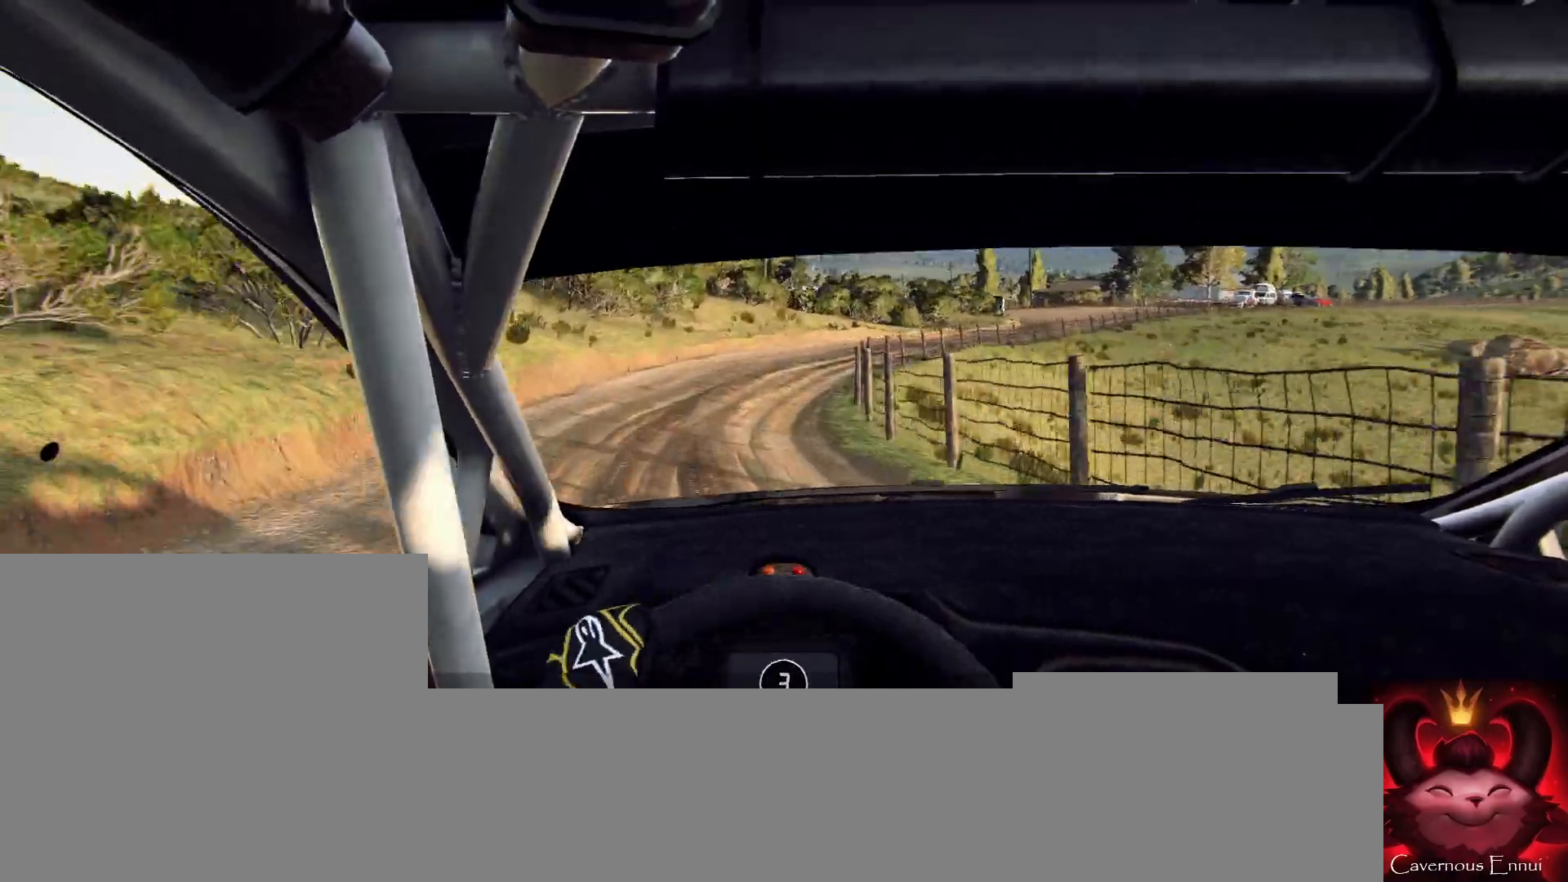
{"buttons": ["L2"], "left_stick": "right", "right_stick": "up", "events": [[167, "left_stick", "center"], [200, "L2", "up"], [400, "L2", "down"], [400, "left_stick", "right"]]}
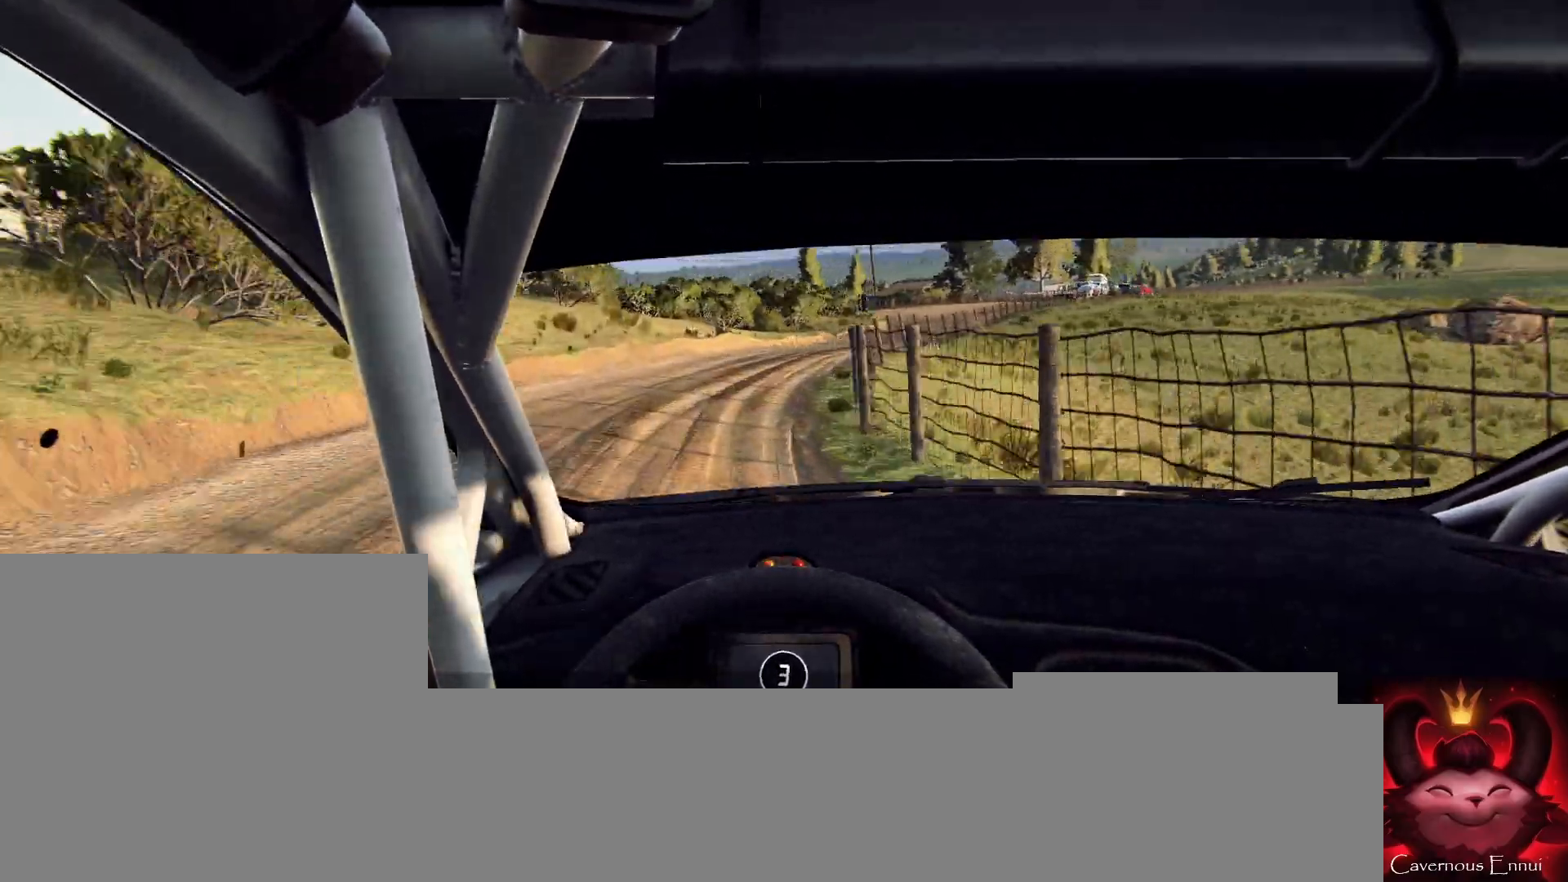
{"buttons": [], "left_stick": "center", "right_stick": "up", "events": [[400, "L2", "up"], [400, "left_stick", "center"]]}